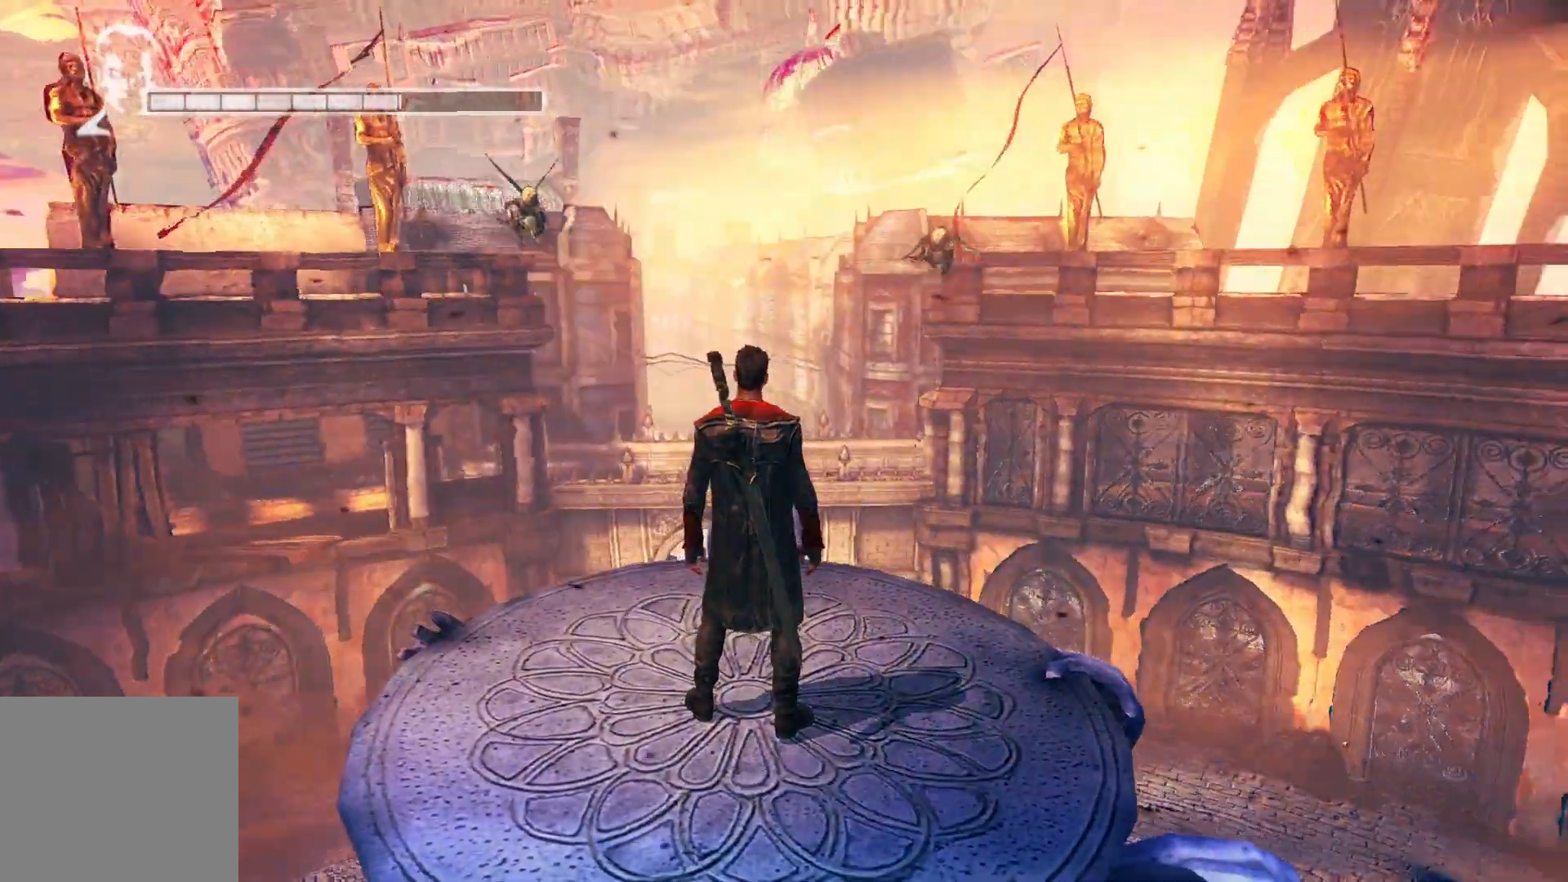
Gameplay with a controller (Xbox layout); each line is a JSON object with the inputs held at the frame after it. "events" lists button and stick changes between this image and that frame as [ms after this image, input, new state], when the widget could be followed in between.
{"buttons": ["L2"], "left_stick": "center", "right_stick": "center", "events": [[467, "L2", "down"]]}
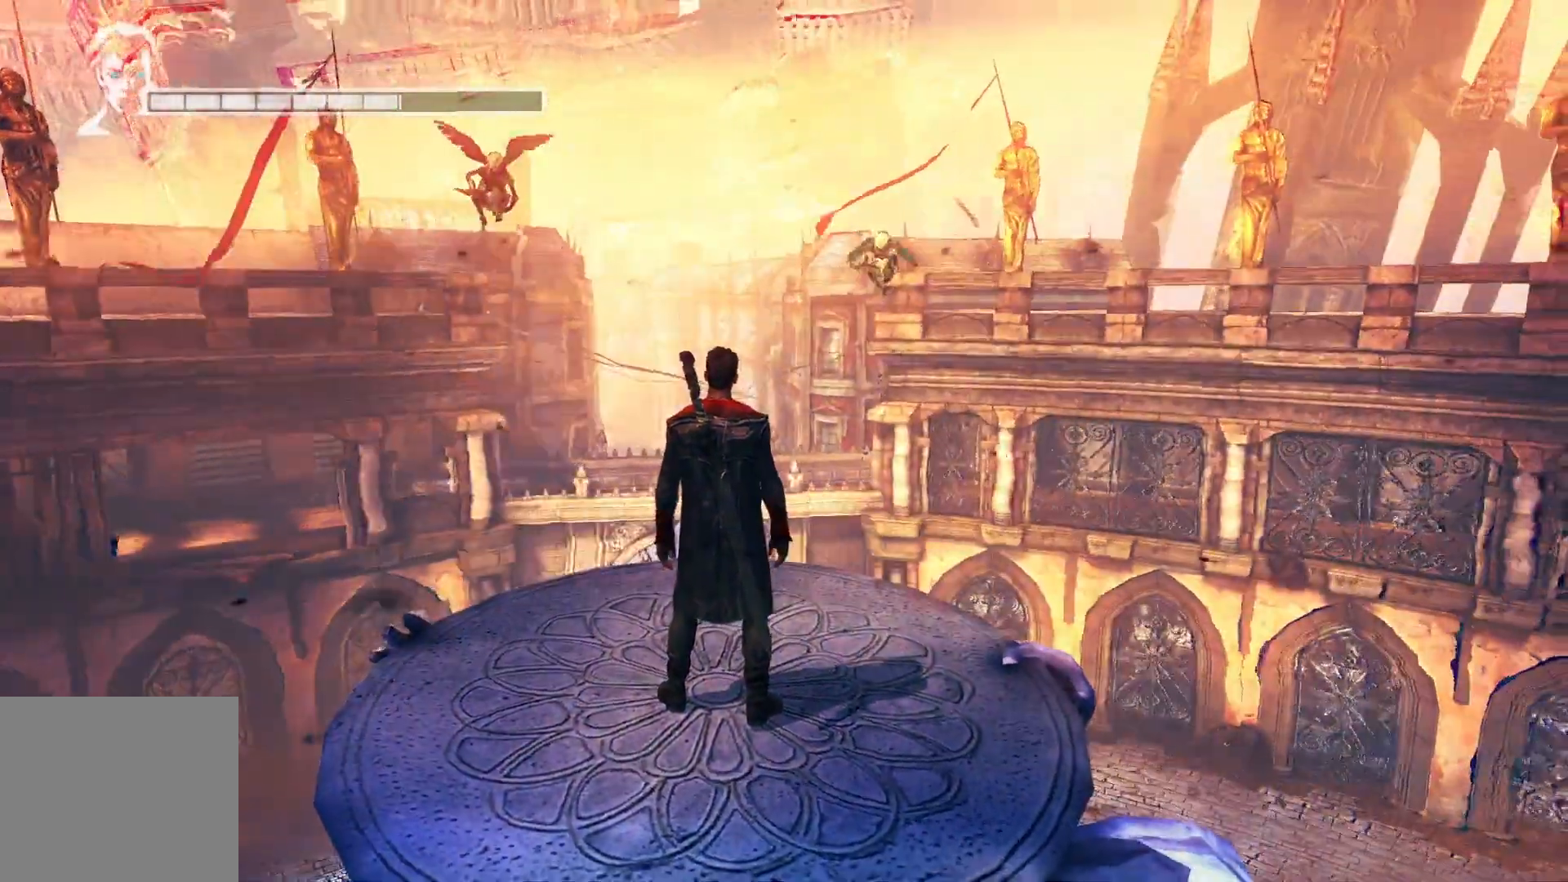
{"buttons": [], "left_stick": "center", "right_stick": "center", "events": [[500, "L2", "up"]]}
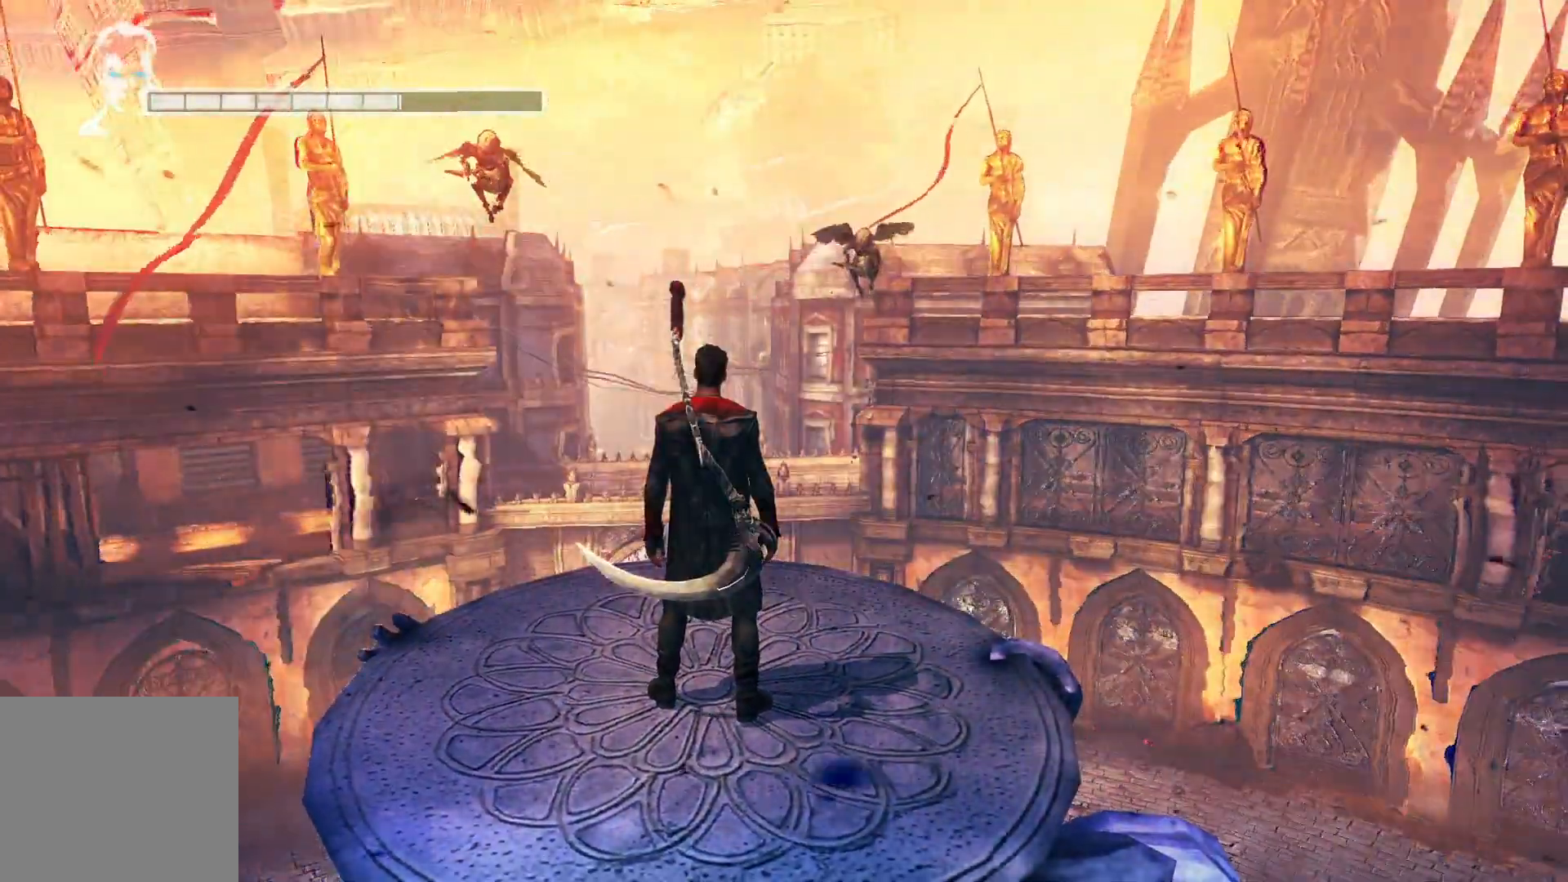
{"buttons": [], "left_stick": "center", "right_stick": "center", "events": []}
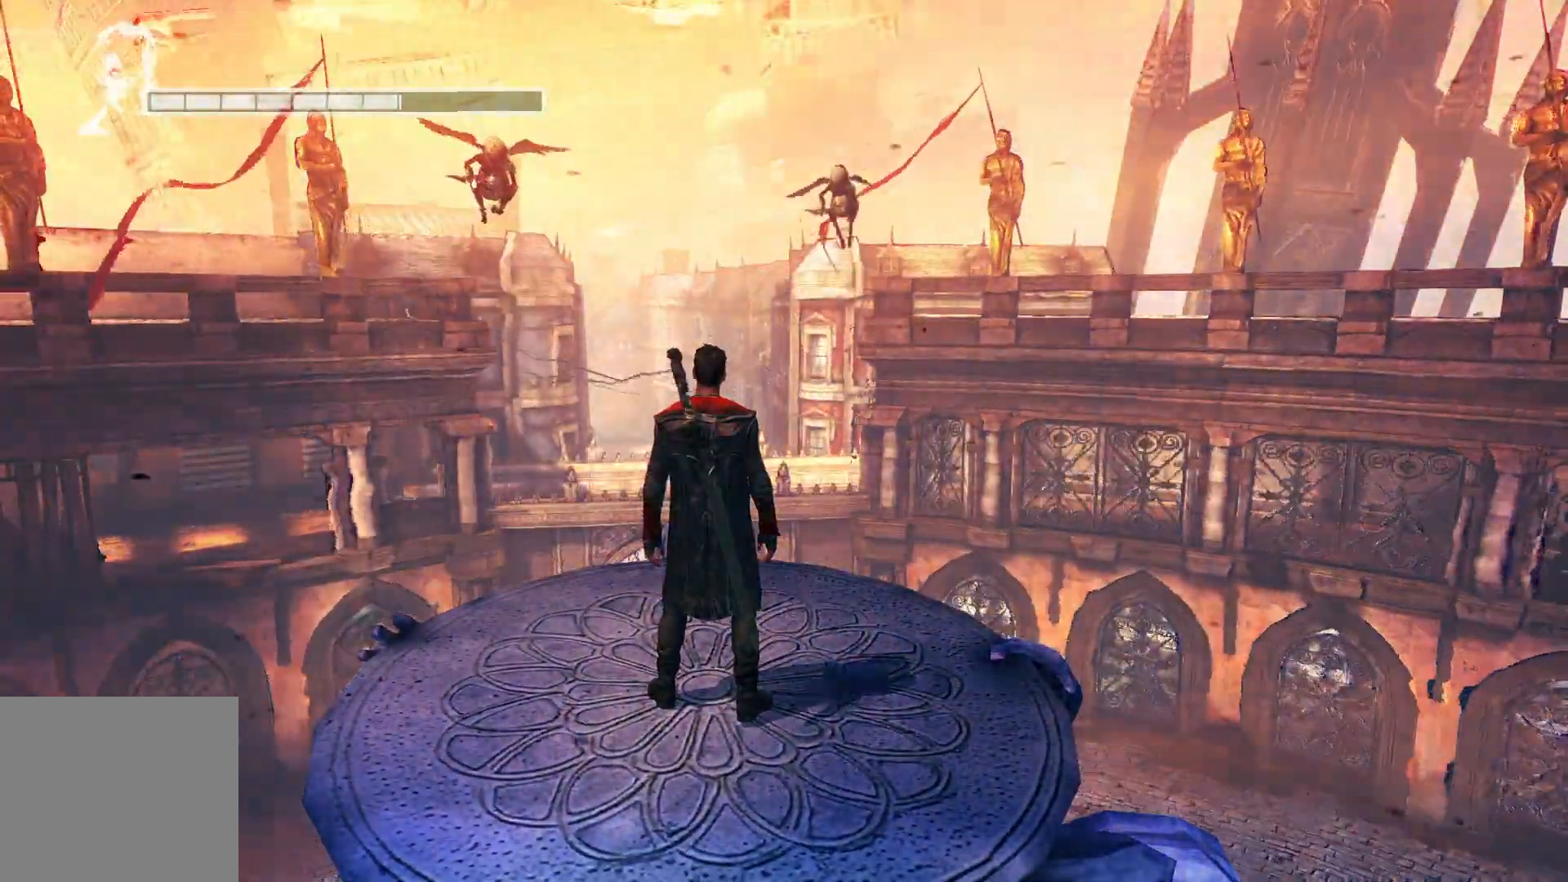
{"buttons": [], "left_stick": "center", "right_stick": "center", "events": []}
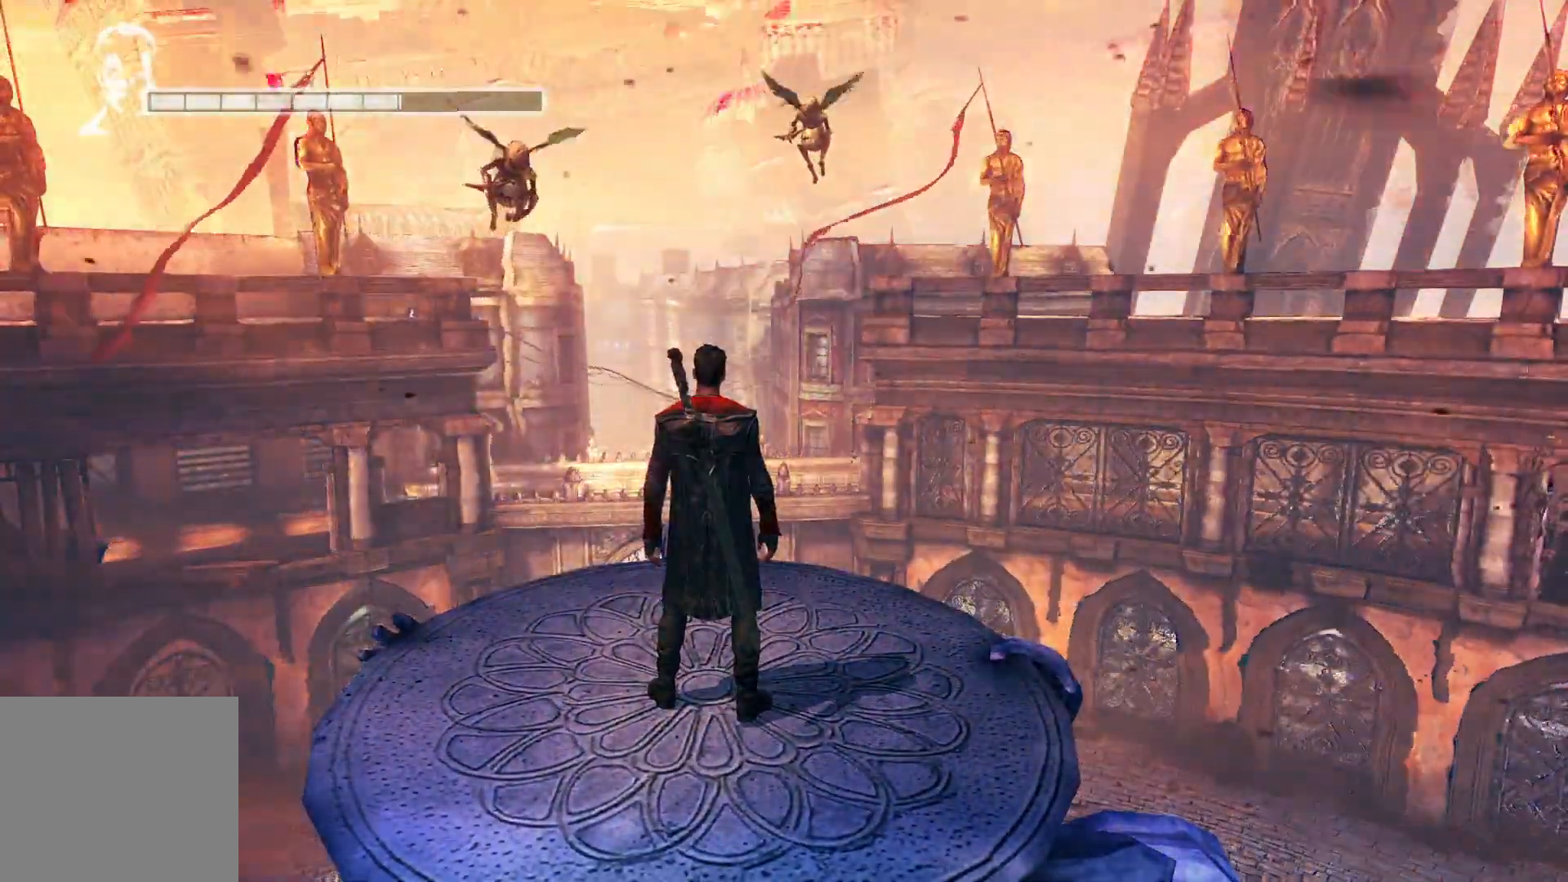
{"buttons": ["L2"], "left_stick": "center", "right_stick": "center", "events": [[267, "L2", "down"]]}
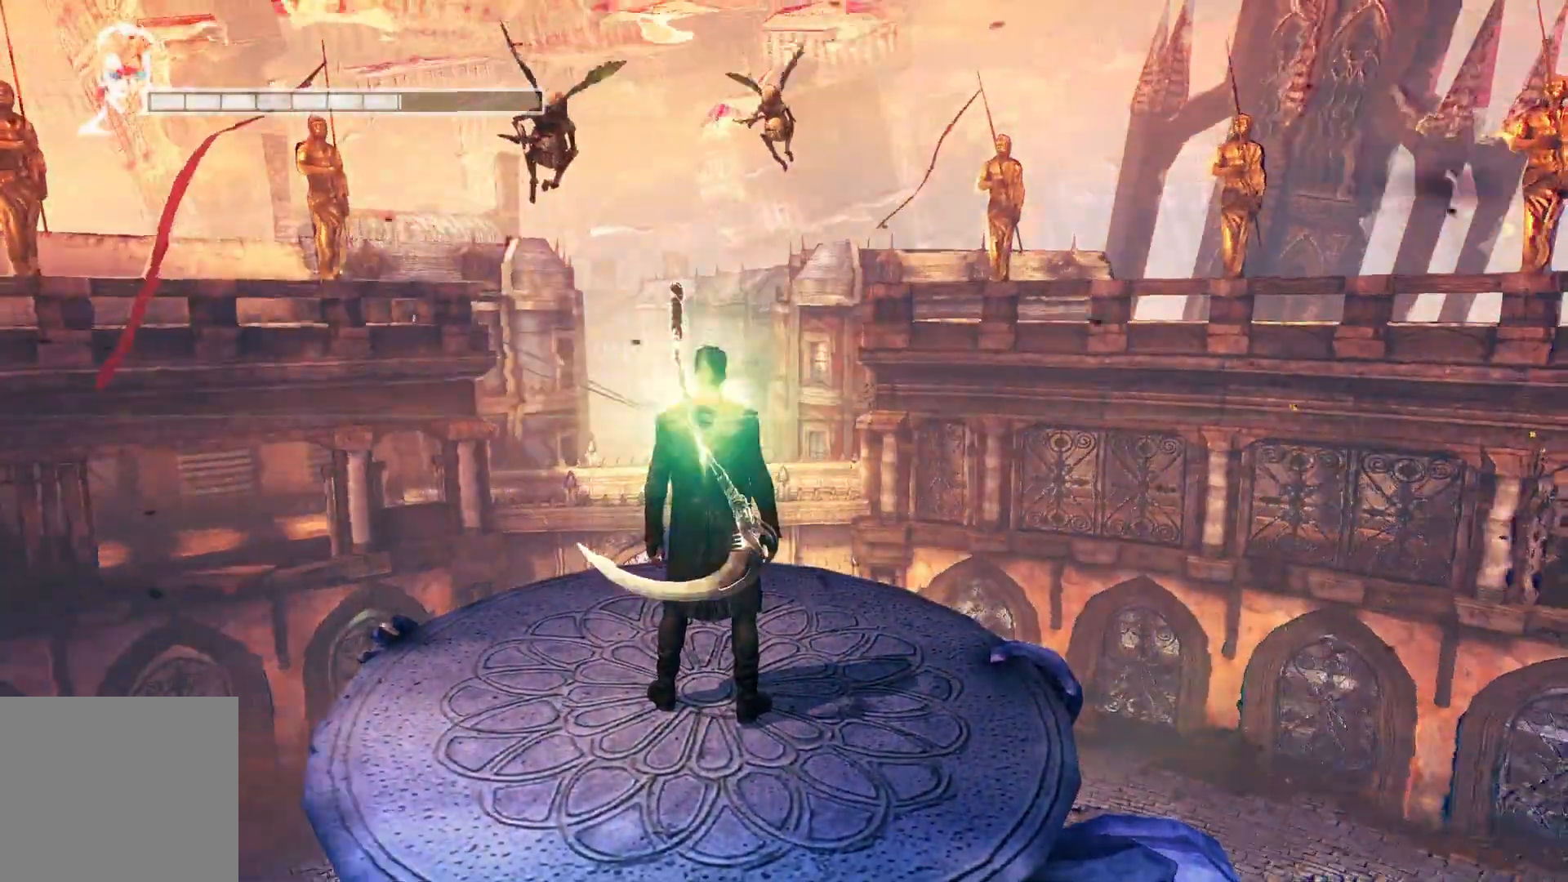
{"buttons": ["L2"], "left_stick": "center", "right_stick": "center", "events": [[117, "X", "down"], [283, "X", "up"]]}
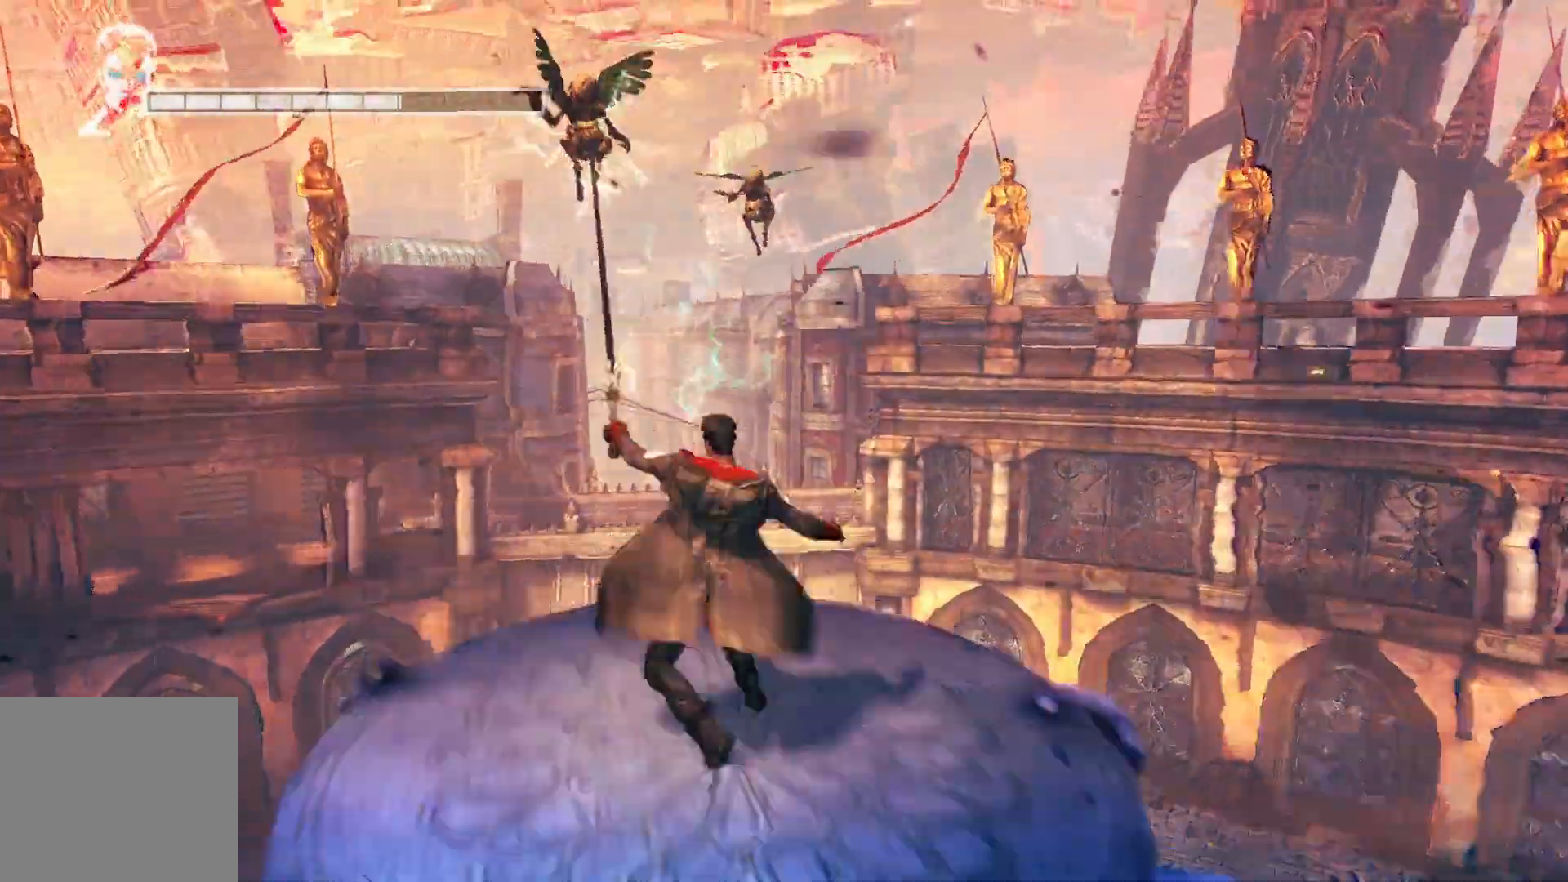
{"buttons": ["Y", "L2"], "left_stick": "center", "right_stick": "center", "events": [[250, "Y", "down"], [383, "Y", "up"], [500, "Y", "down"]]}
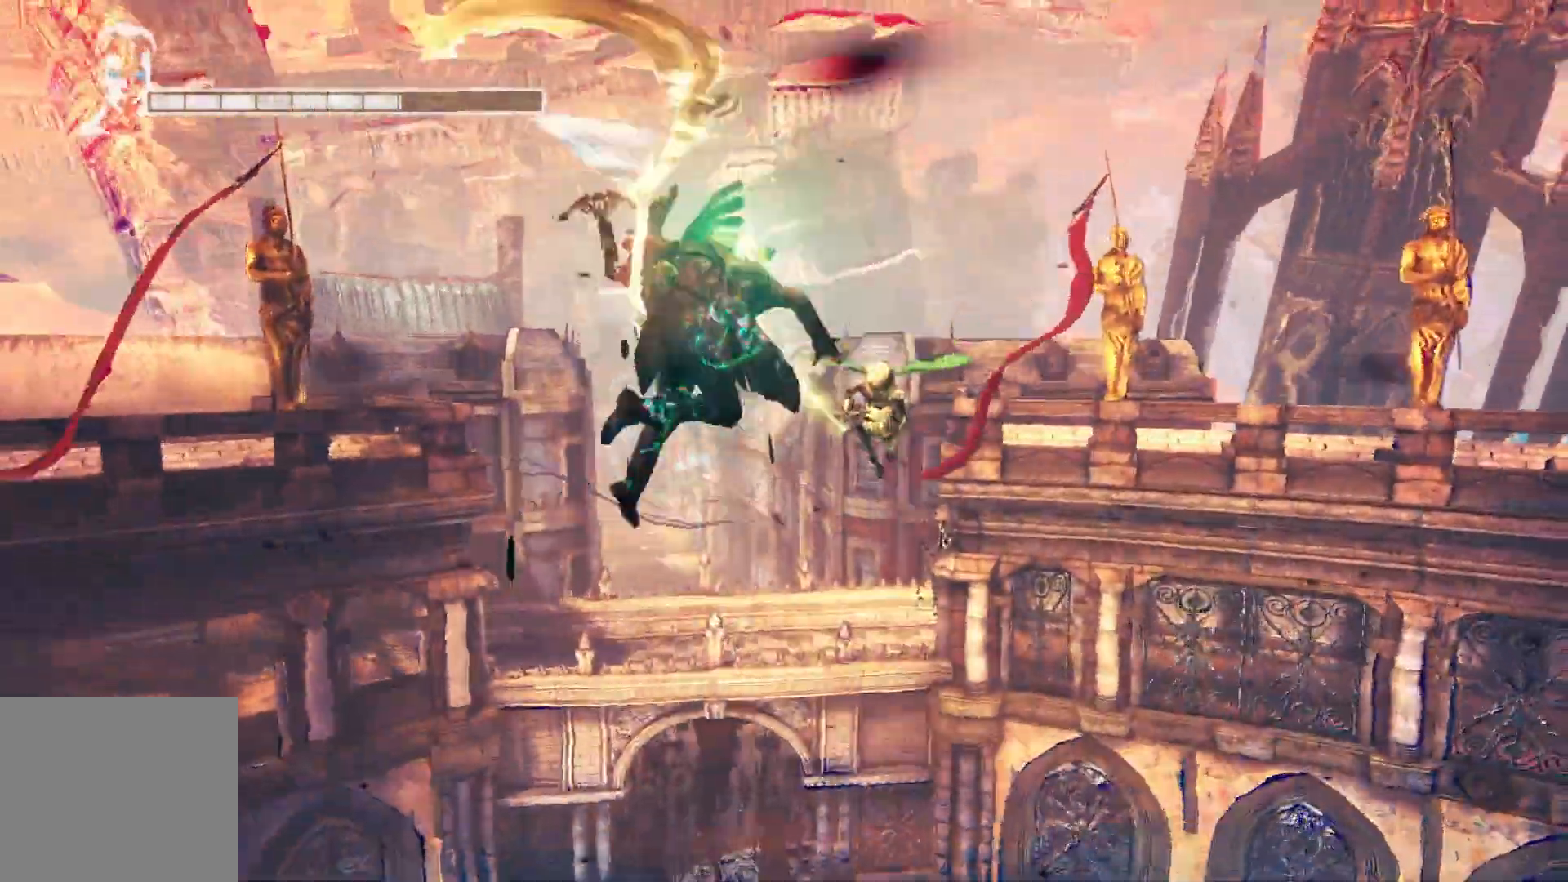
{"buttons": ["L2"], "left_stick": "center", "right_stick": "center", "events": [[133, "Y", "up"], [250, "Y", "down"], [400, "Y", "up"]]}
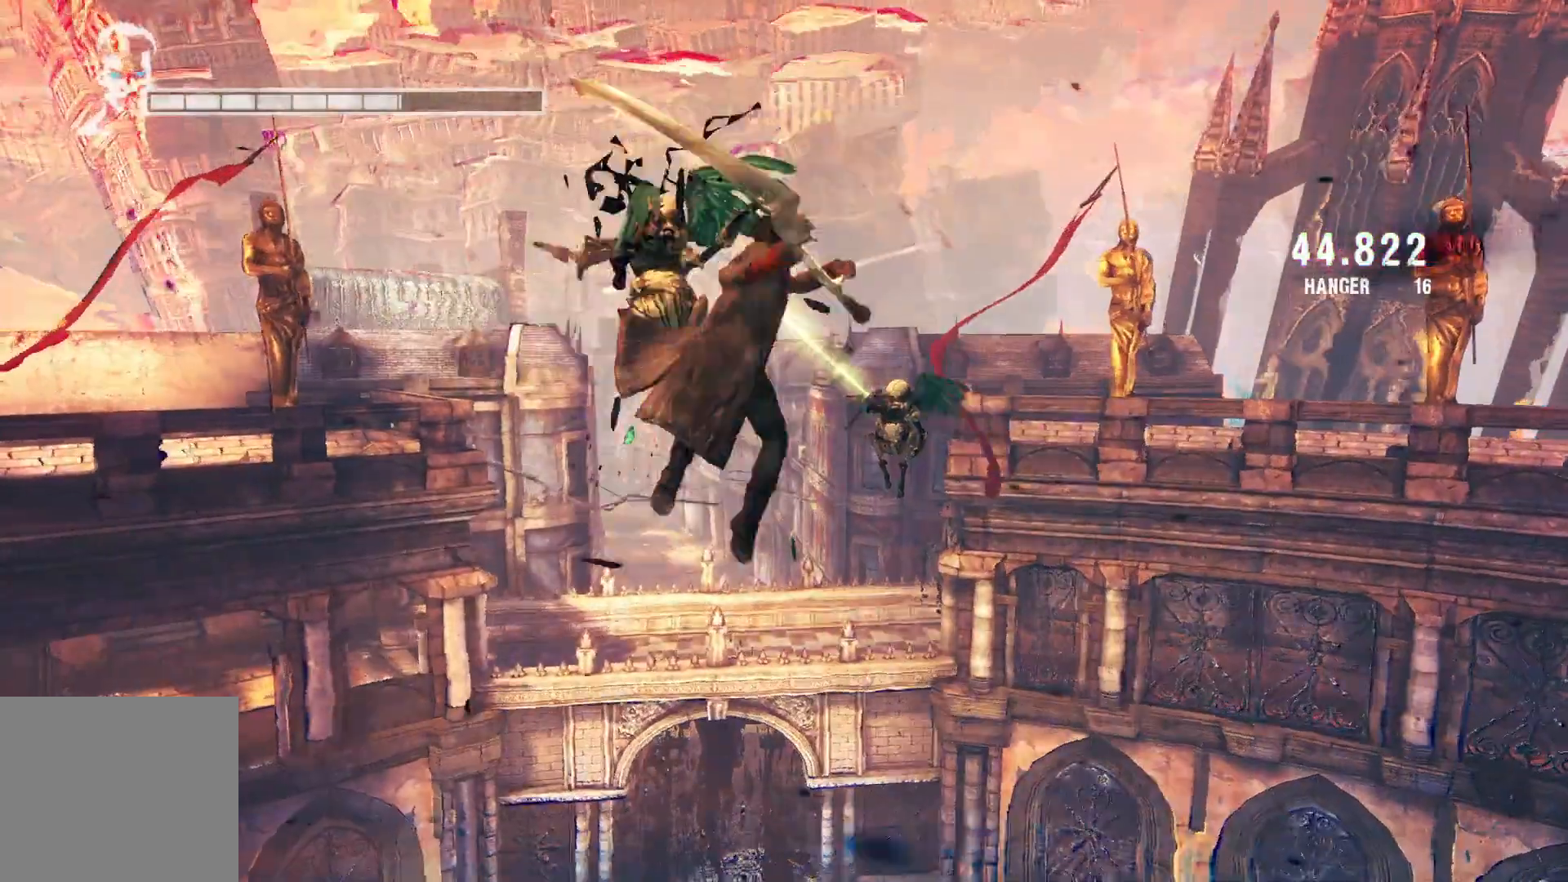
{"buttons": ["L2"], "left_stick": "center", "right_stick": "center", "events": [[17, "X", "down"], [183, "X", "up"]]}
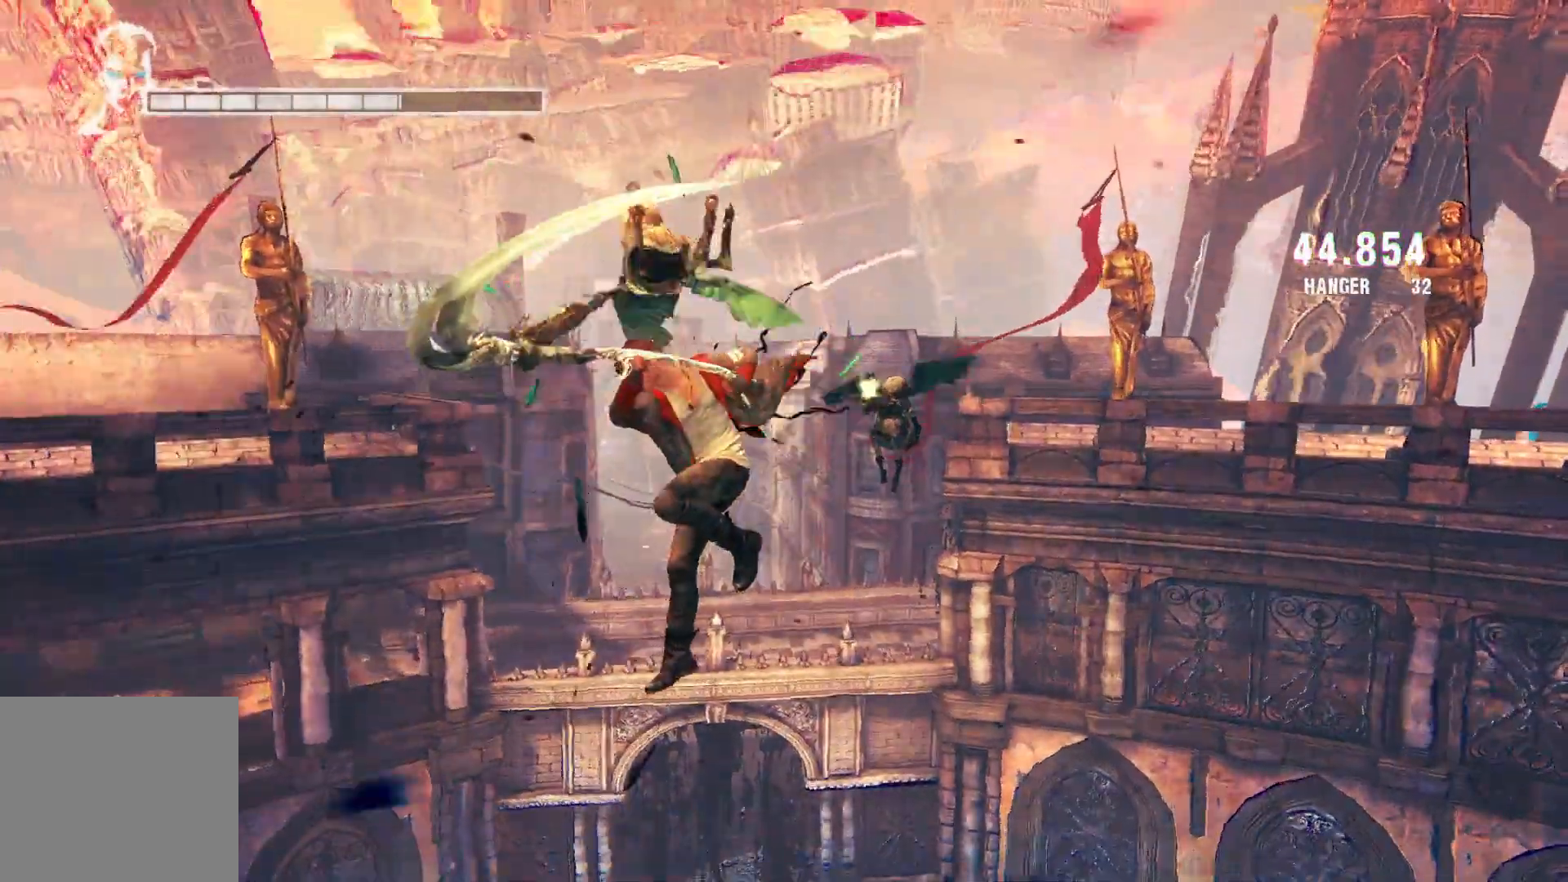
{"buttons": ["L2"], "left_stick": "center", "right_stick": "center", "events": [[17, "X", "down"], [200, "X", "up"]]}
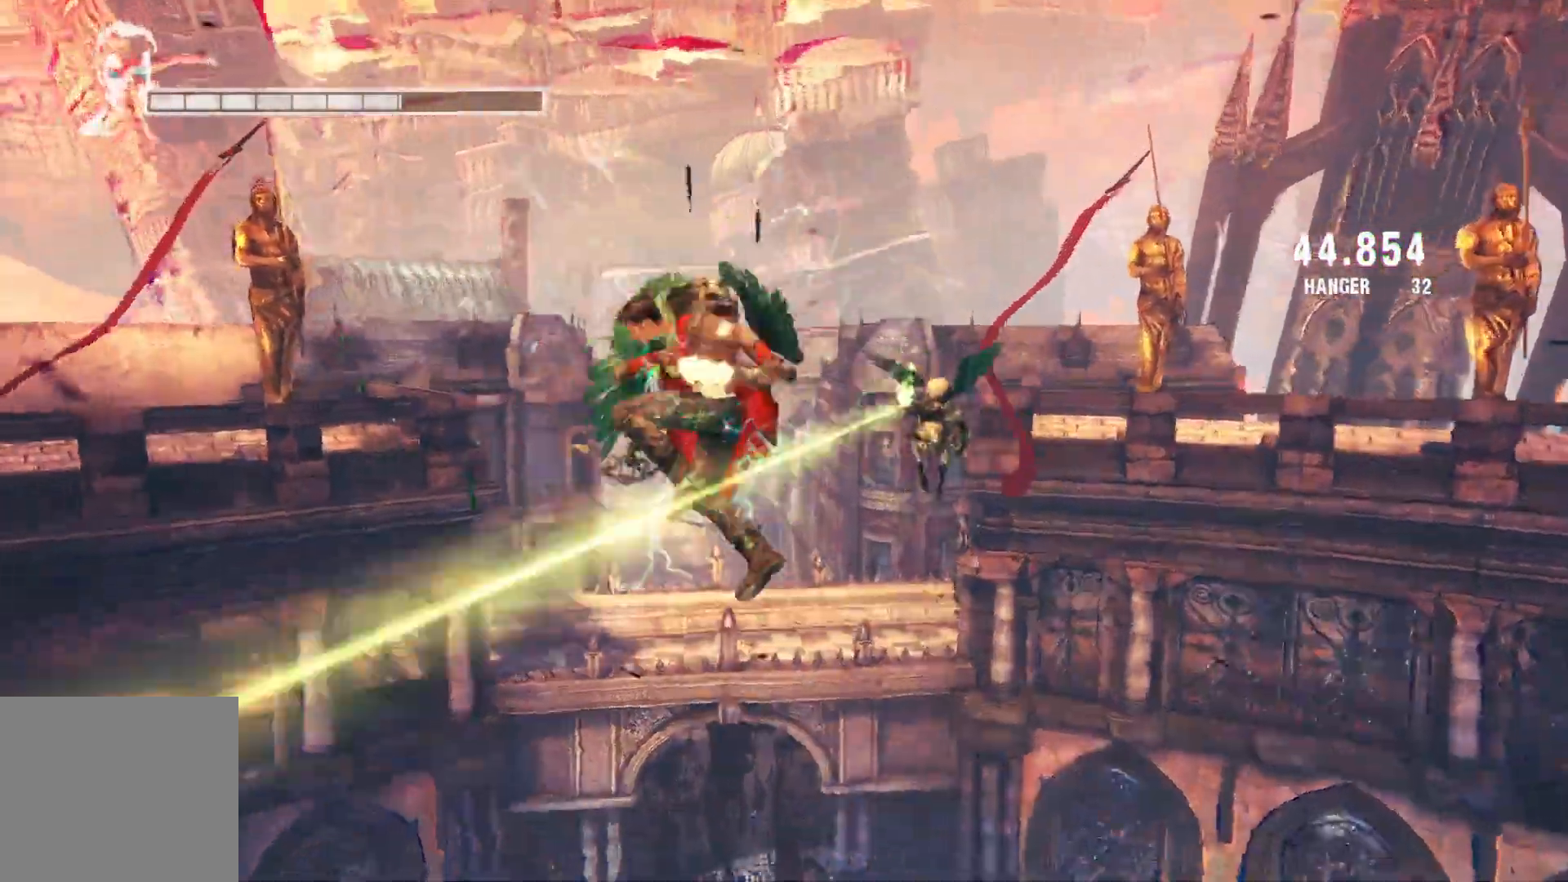
{"buttons": [], "left_stick": "center", "right_stick": "center", "events": [[233, "L2", "up"], [283, "X", "down"], [433, "X", "up"]]}
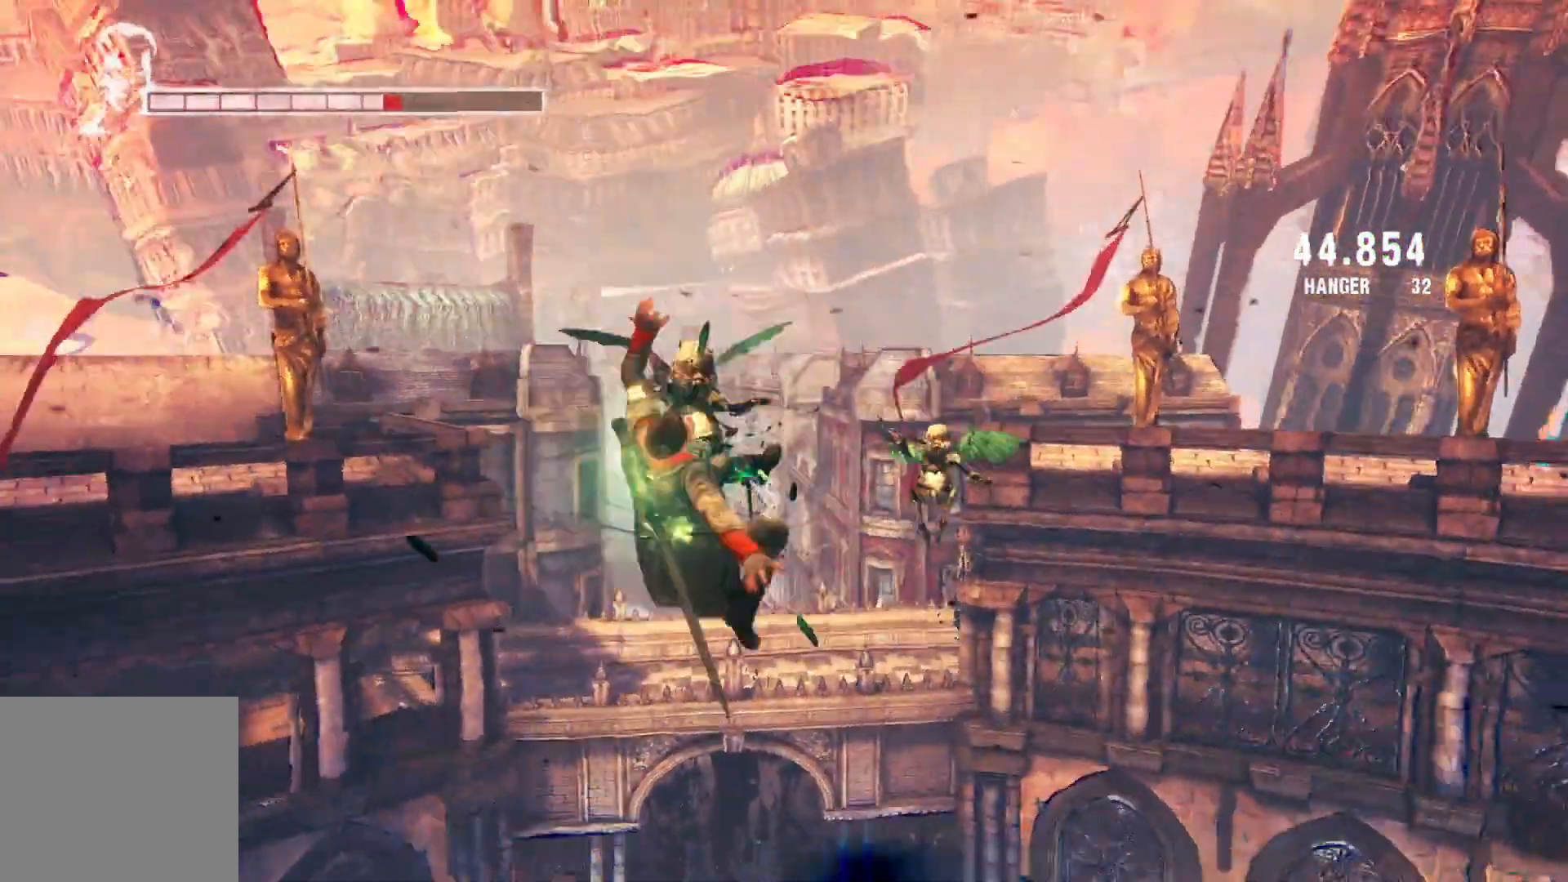
{"buttons": ["X"], "left_stick": "center", "right_stick": "center", "events": [[50, "X", "down"], [183, "X", "up"], [300, "X", "down"], [400, "X", "up"], [500, "X", "down"]]}
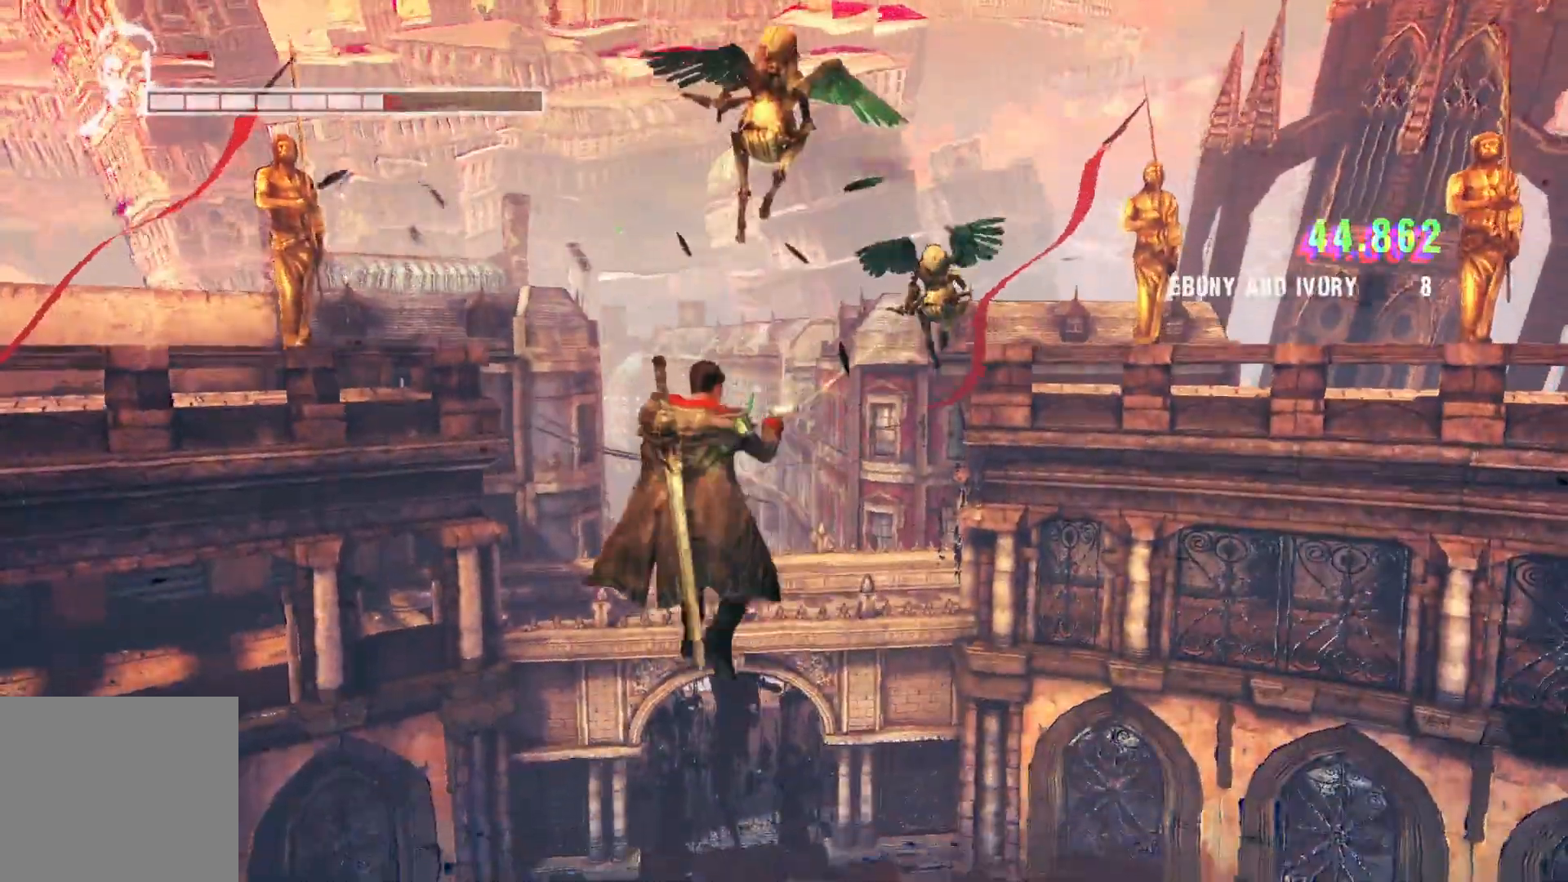
{"buttons": ["L2"], "left_stick": "center", "right_stick": "center", "events": [[150, "X", "up"], [350, "L2", "down"]]}
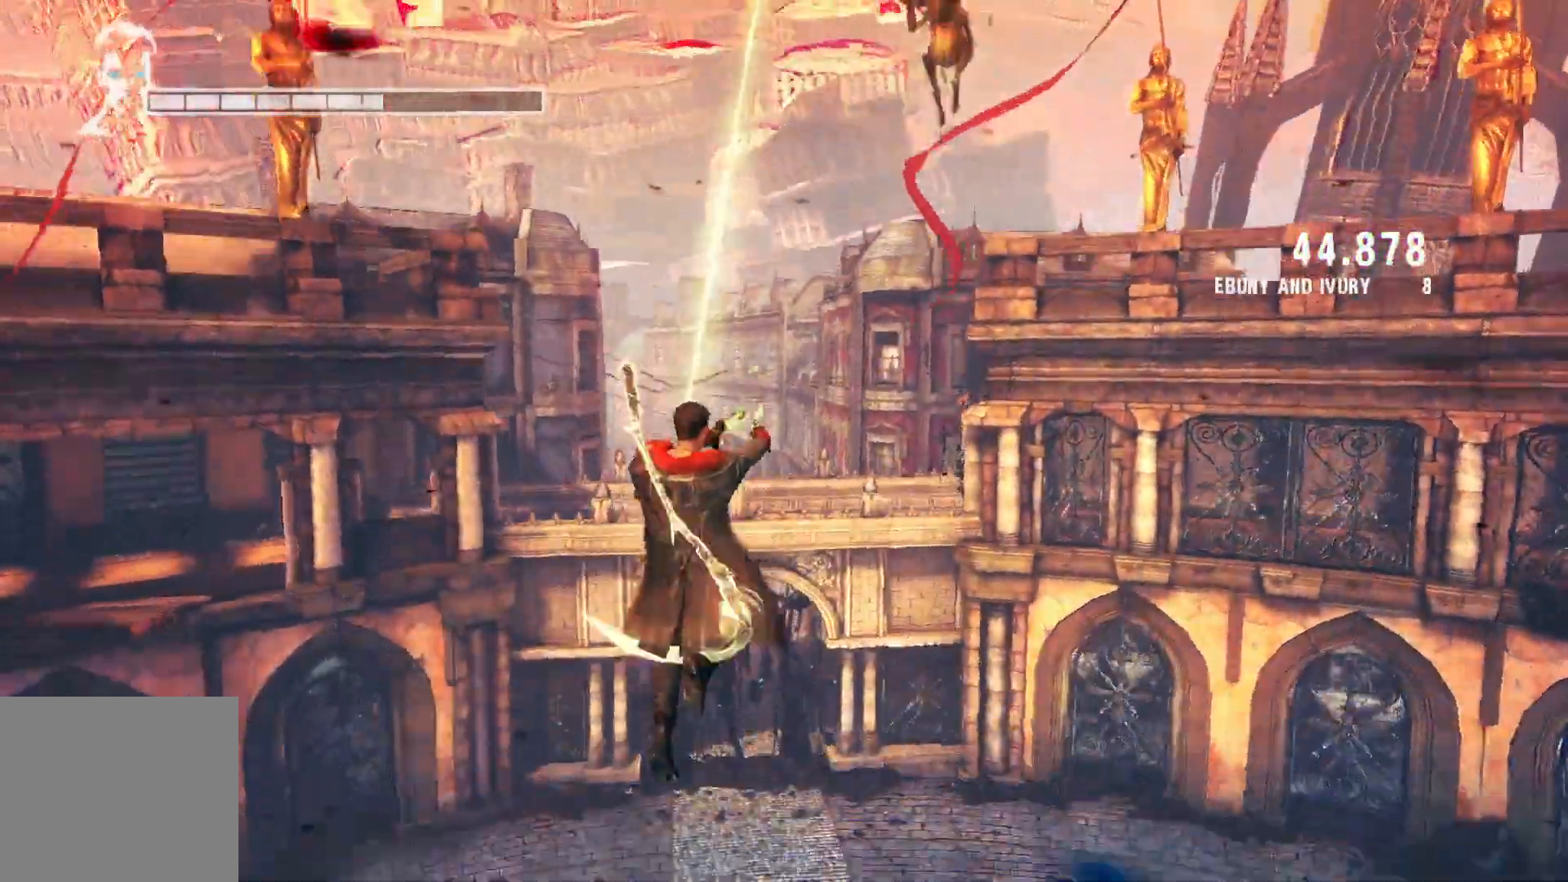
{"buttons": ["L2"], "left_stick": "center", "right_stick": "center", "events": [[33, "Y", "down"], [183, "Y", "up"]]}
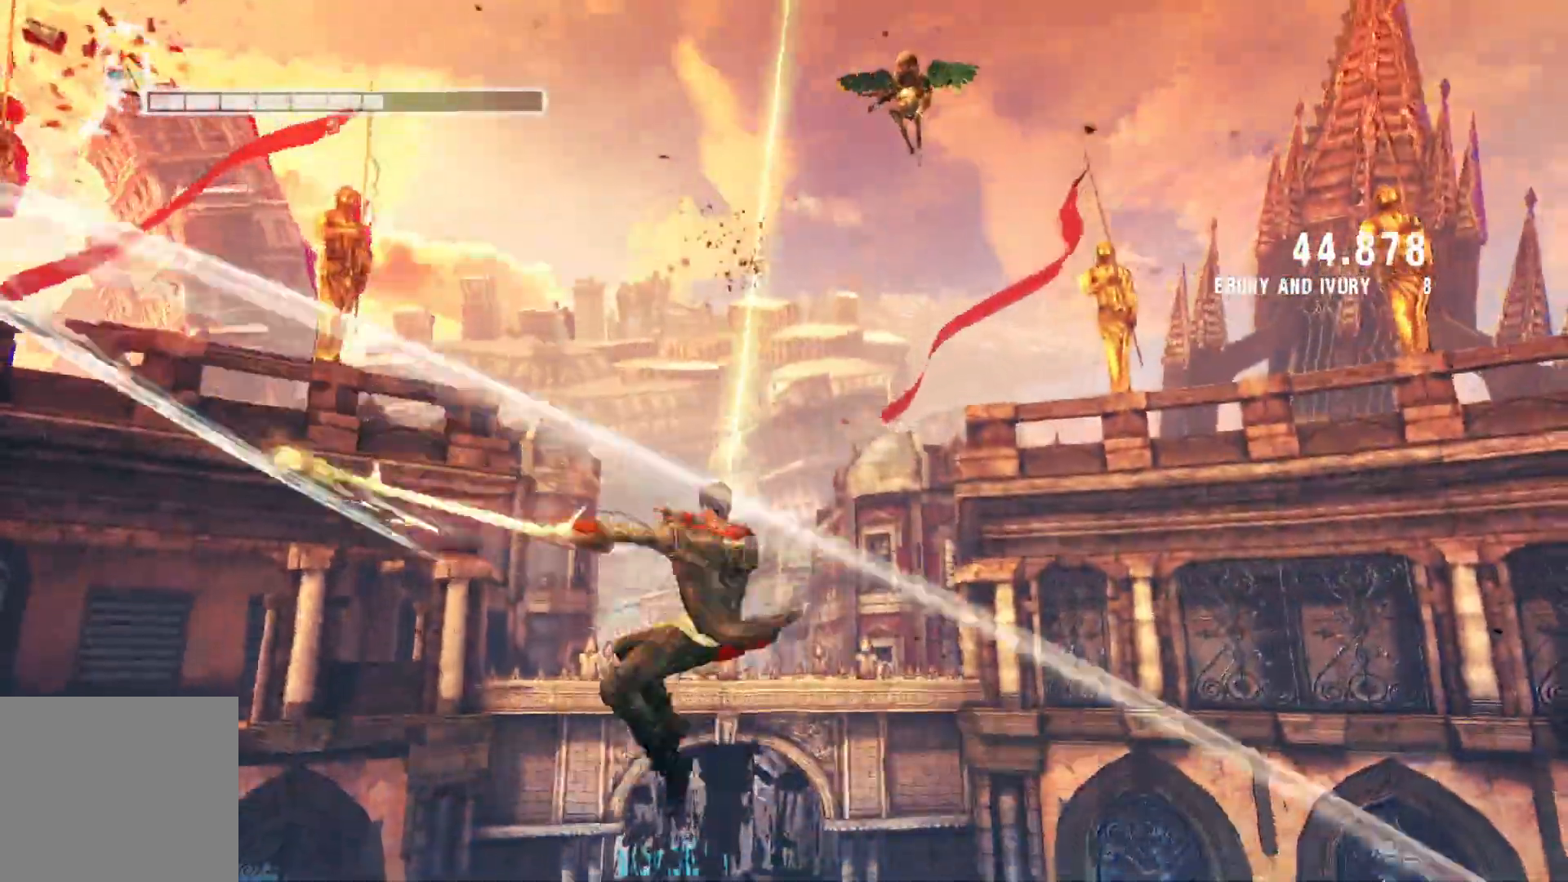
{"buttons": ["X", "L2"], "left_stick": "center", "right_stick": "center", "events": [[483, "X", "down"]]}
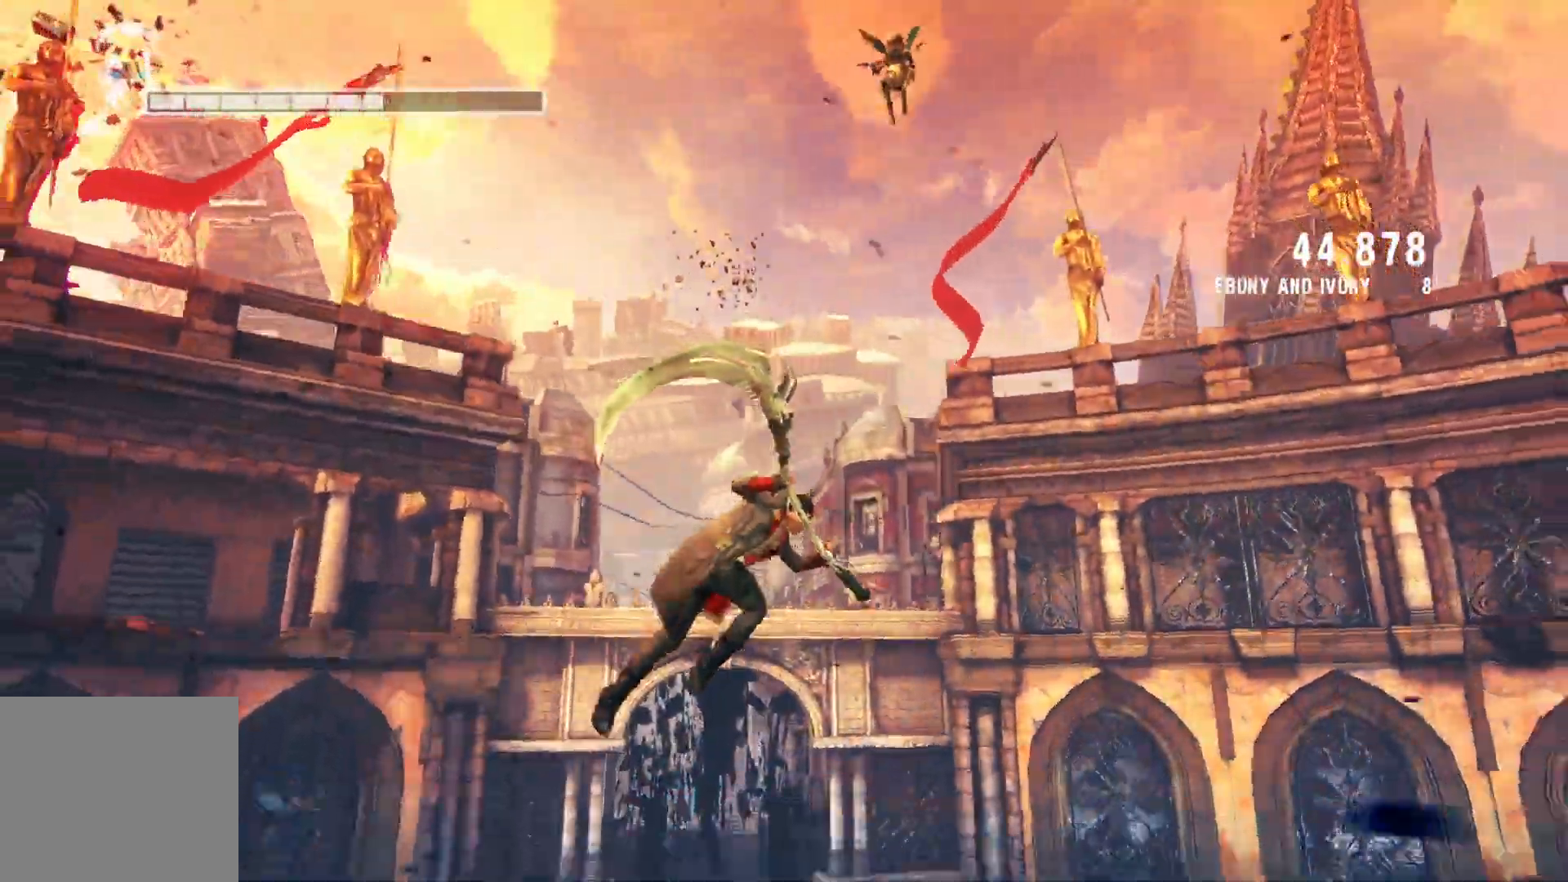
{"buttons": [], "left_stick": "up-left", "right_stick": "center", "events": [[83, "L2", "up"], [150, "X", "up"], [217, "L2", "down"], [267, "left_stick", "up-left"], [300, "L2", "up"]]}
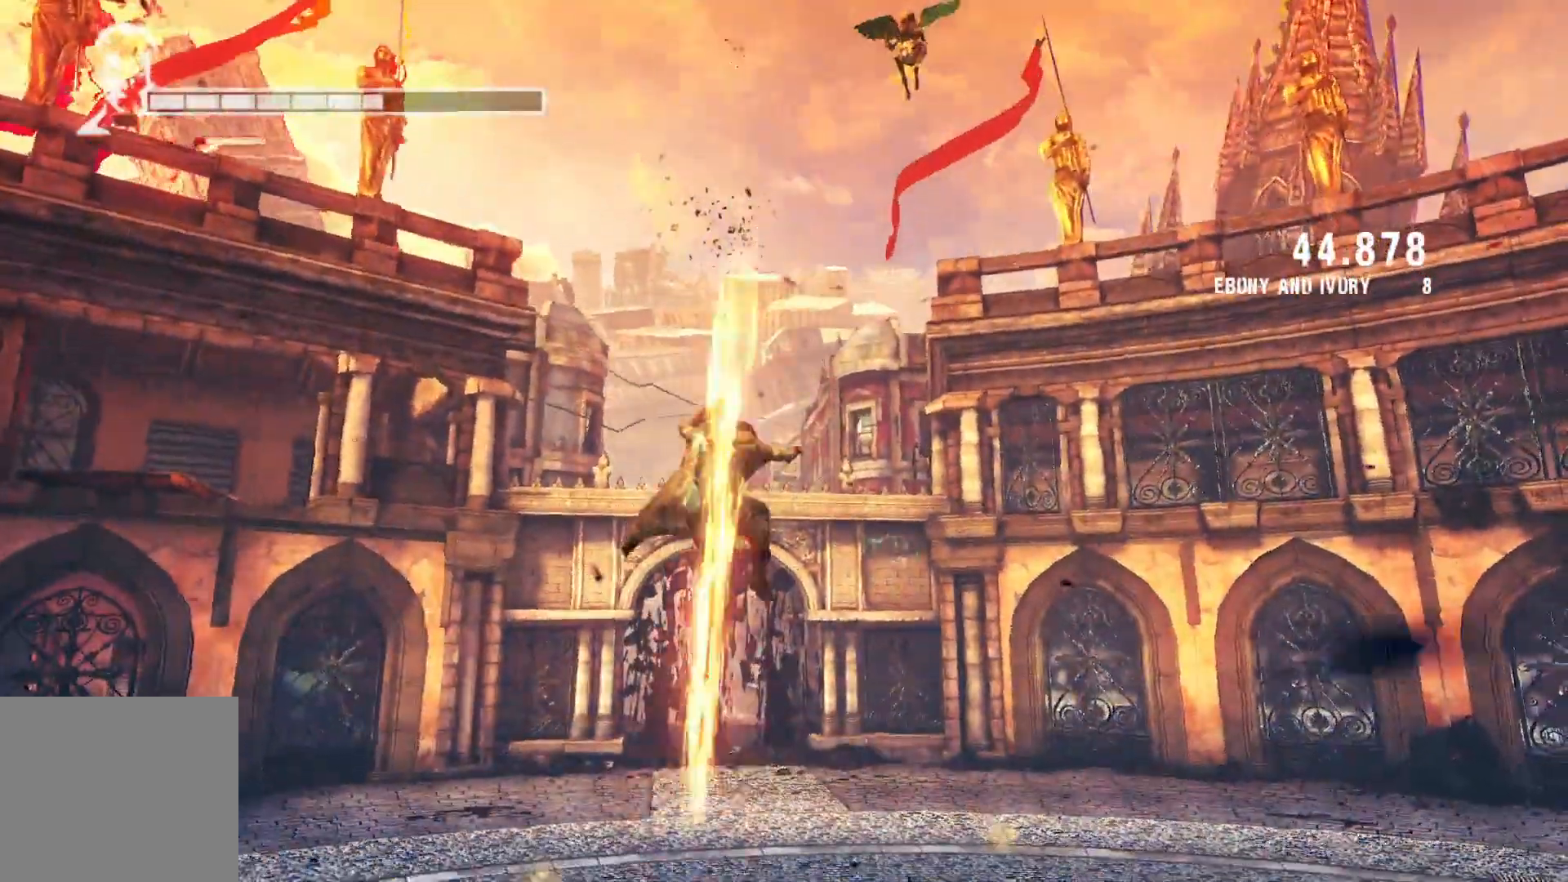
{"buttons": [], "left_stick": "up-left", "right_stick": "center", "events": [[200, "B", "down"], [417, "B", "up"]]}
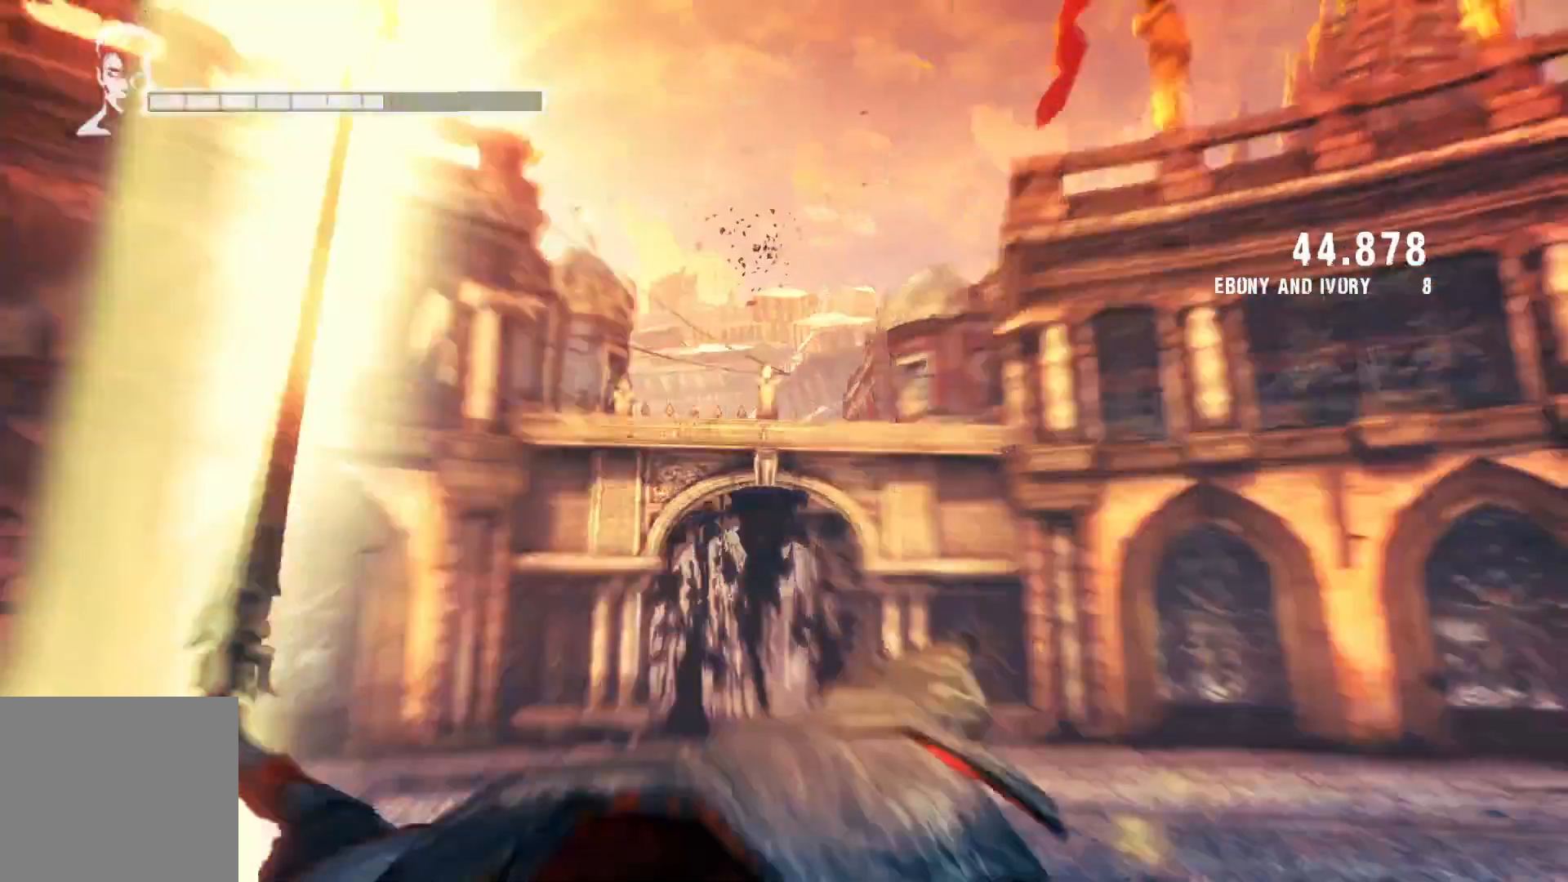
{"buttons": [], "left_stick": "up-left", "right_stick": "center", "events": []}
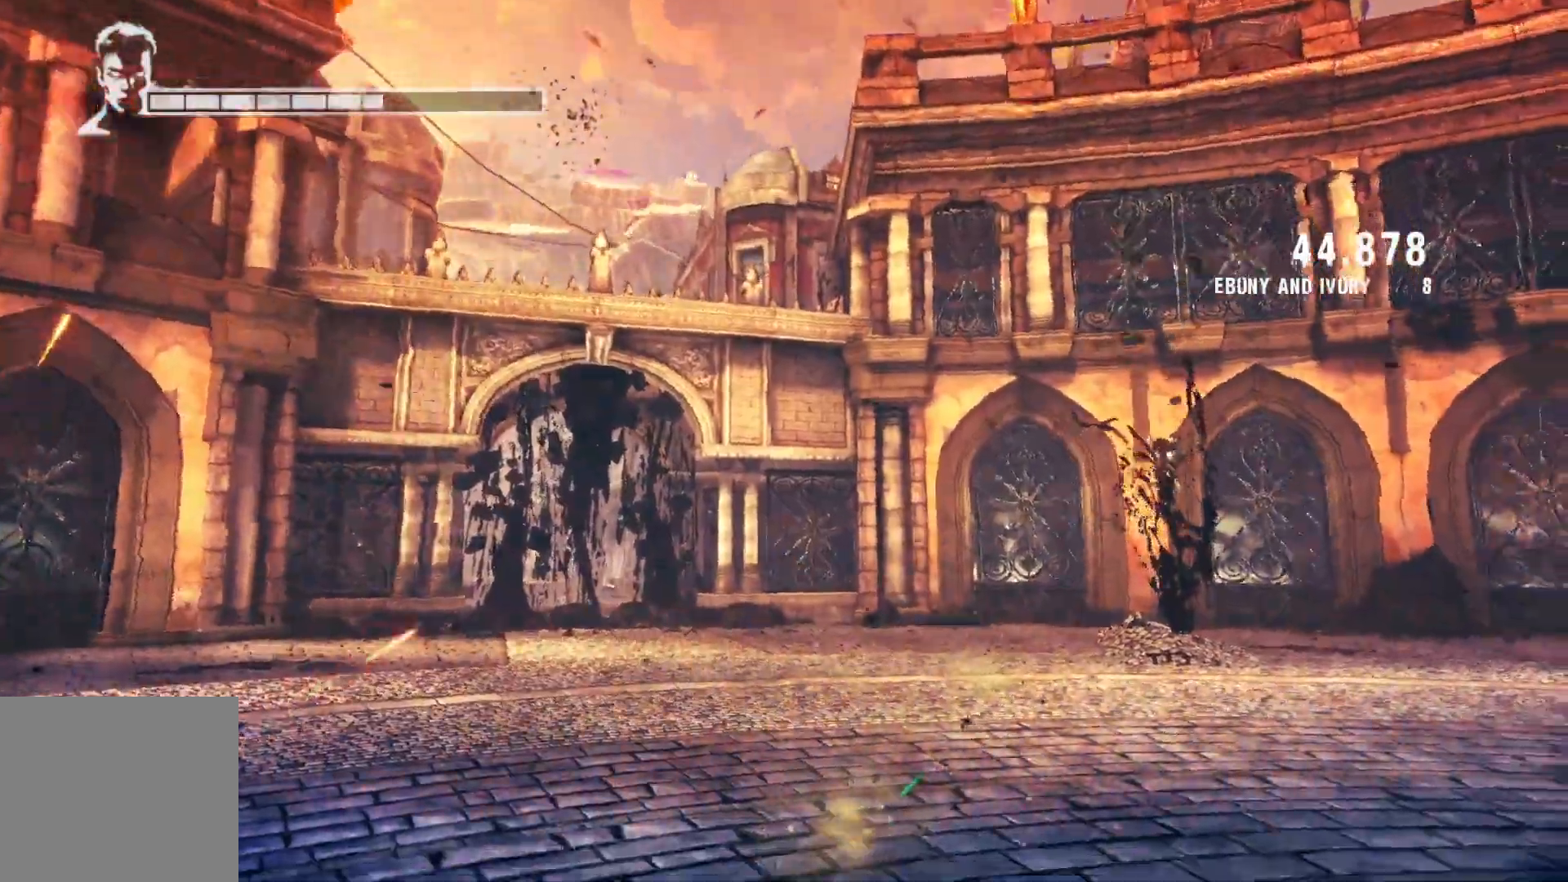
{"buttons": [], "left_stick": "up-left", "right_stick": "center", "events": [[200, "left_stick", "center"], [450, "left_stick", "up-left"]]}
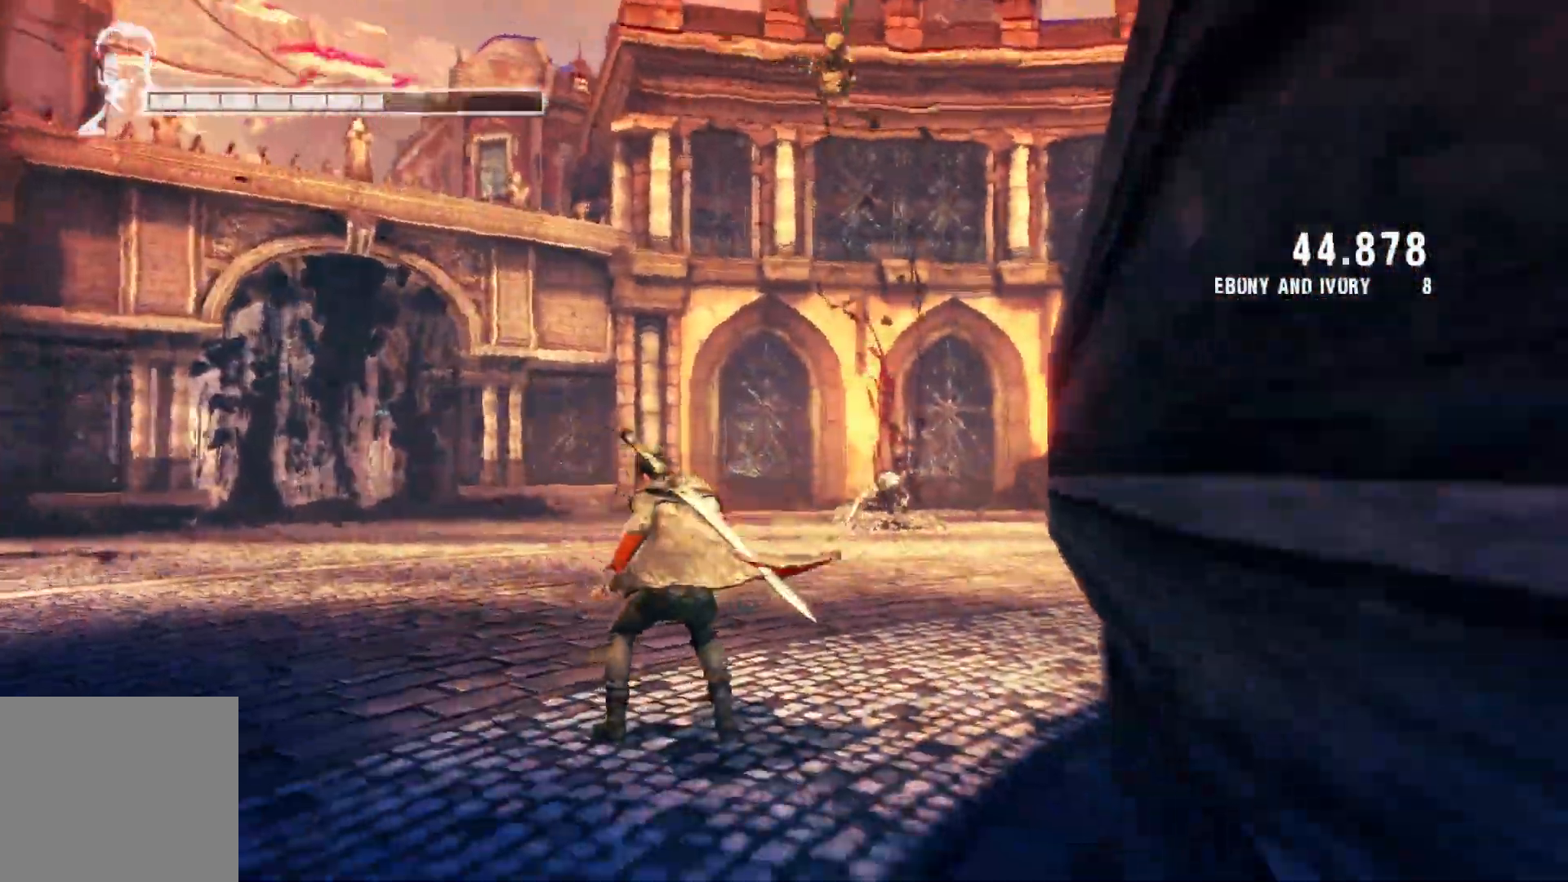
{"buttons": [], "left_stick": "up-left", "right_stick": "center", "events": []}
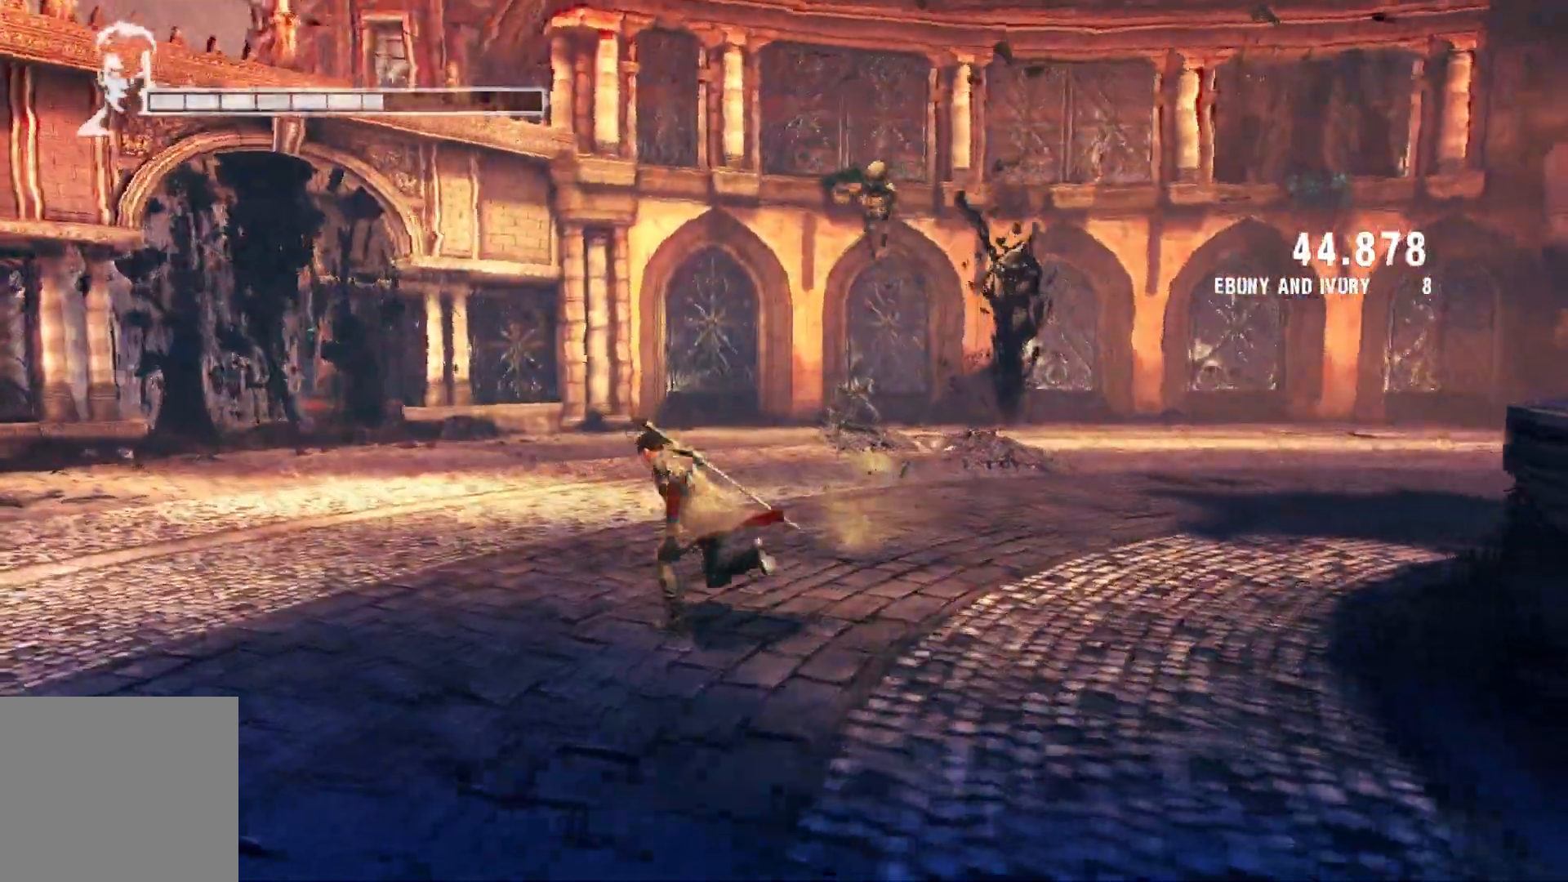
{"buttons": ["X", "L2"], "left_stick": "up", "right_stick": "center", "events": [[67, "left_stick", "up"], [250, "L2", "down"], [433, "X", "down"]]}
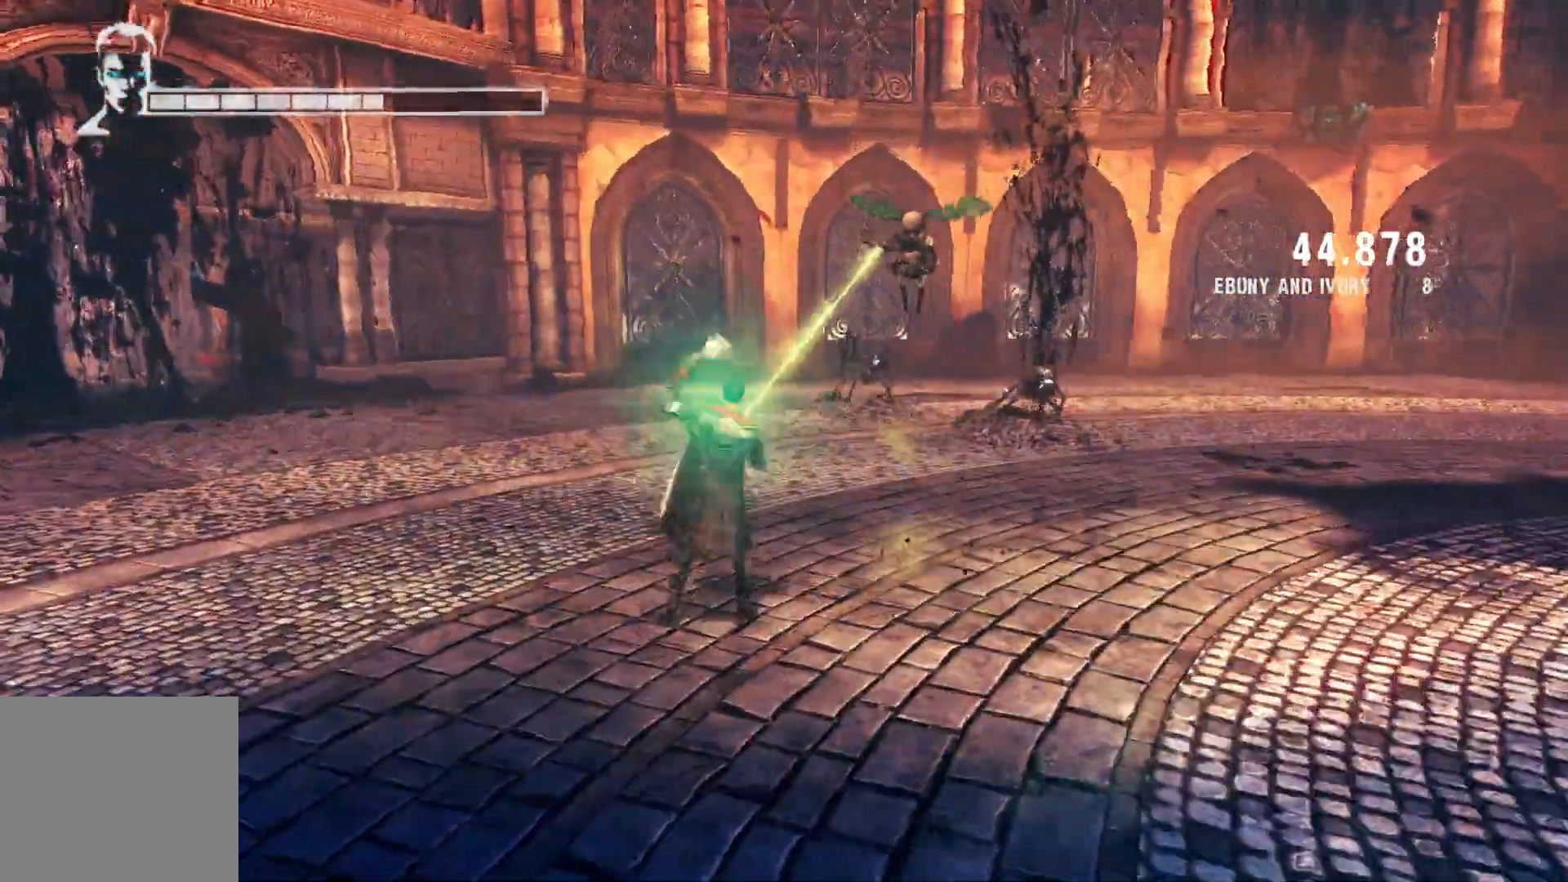
{"buttons": ["Y", "L2"], "left_stick": "center", "right_stick": "center"}
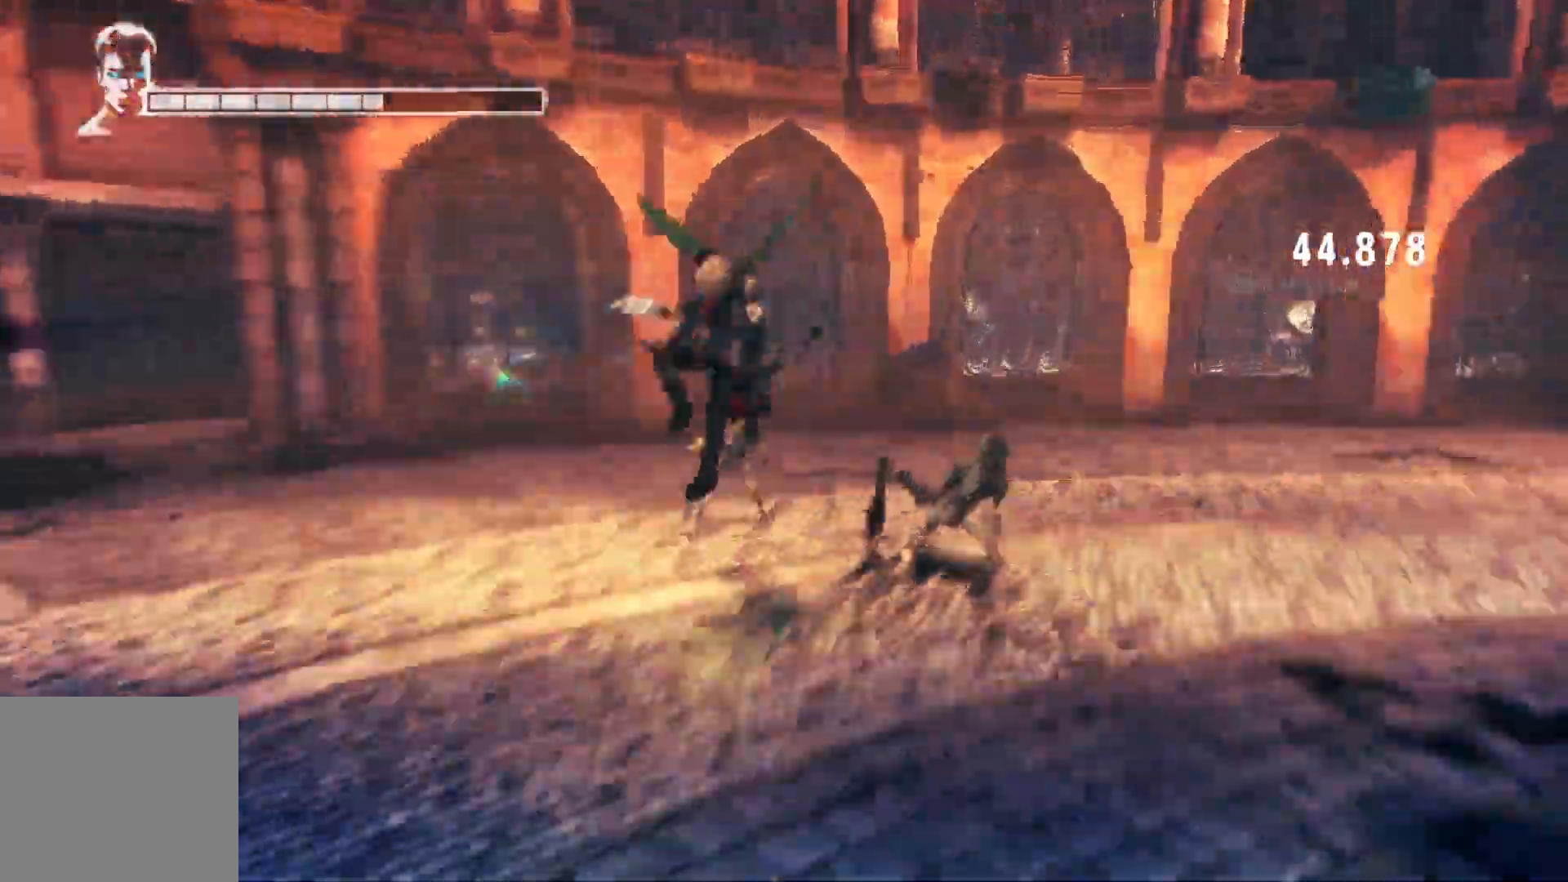
{"buttons": [], "left_stick": "center", "right_stick": "center", "events": [[150, "Y", "up"], [200, "L2", "up"], [250, "DPAD_DOWN", "down"], [283, "Y", "down"], [333, "DPAD_DOWN", "up"], [467, "Y", "up"]]}
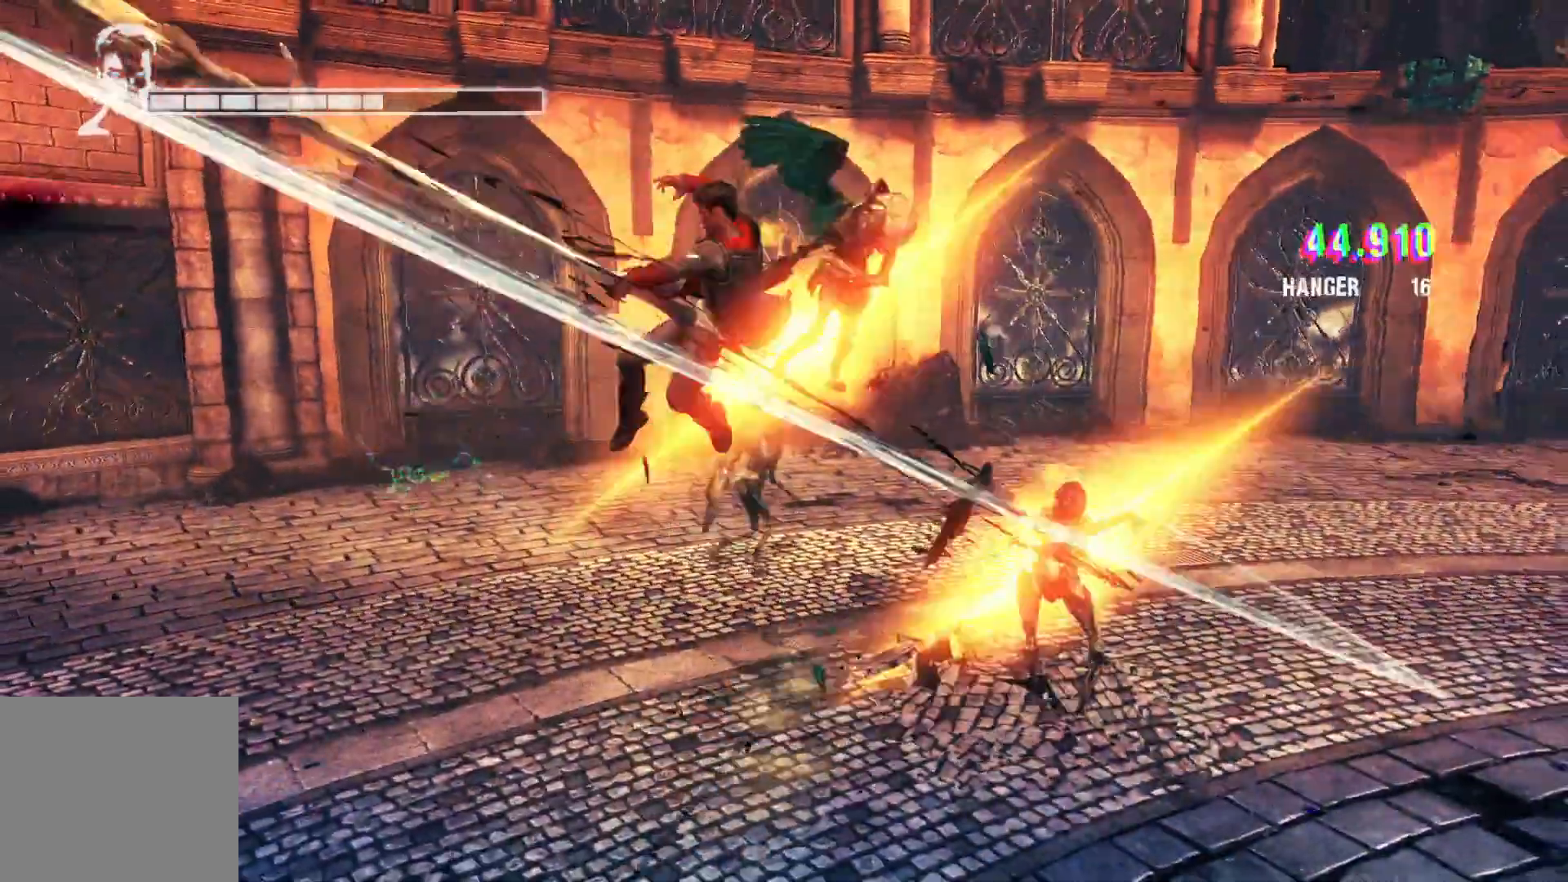
{"buttons": ["Y"], "left_stick": "center", "right_stick": "center", "events": [[83, "Y", "down"], [233, "Y", "up"], [367, "Y", "down"]]}
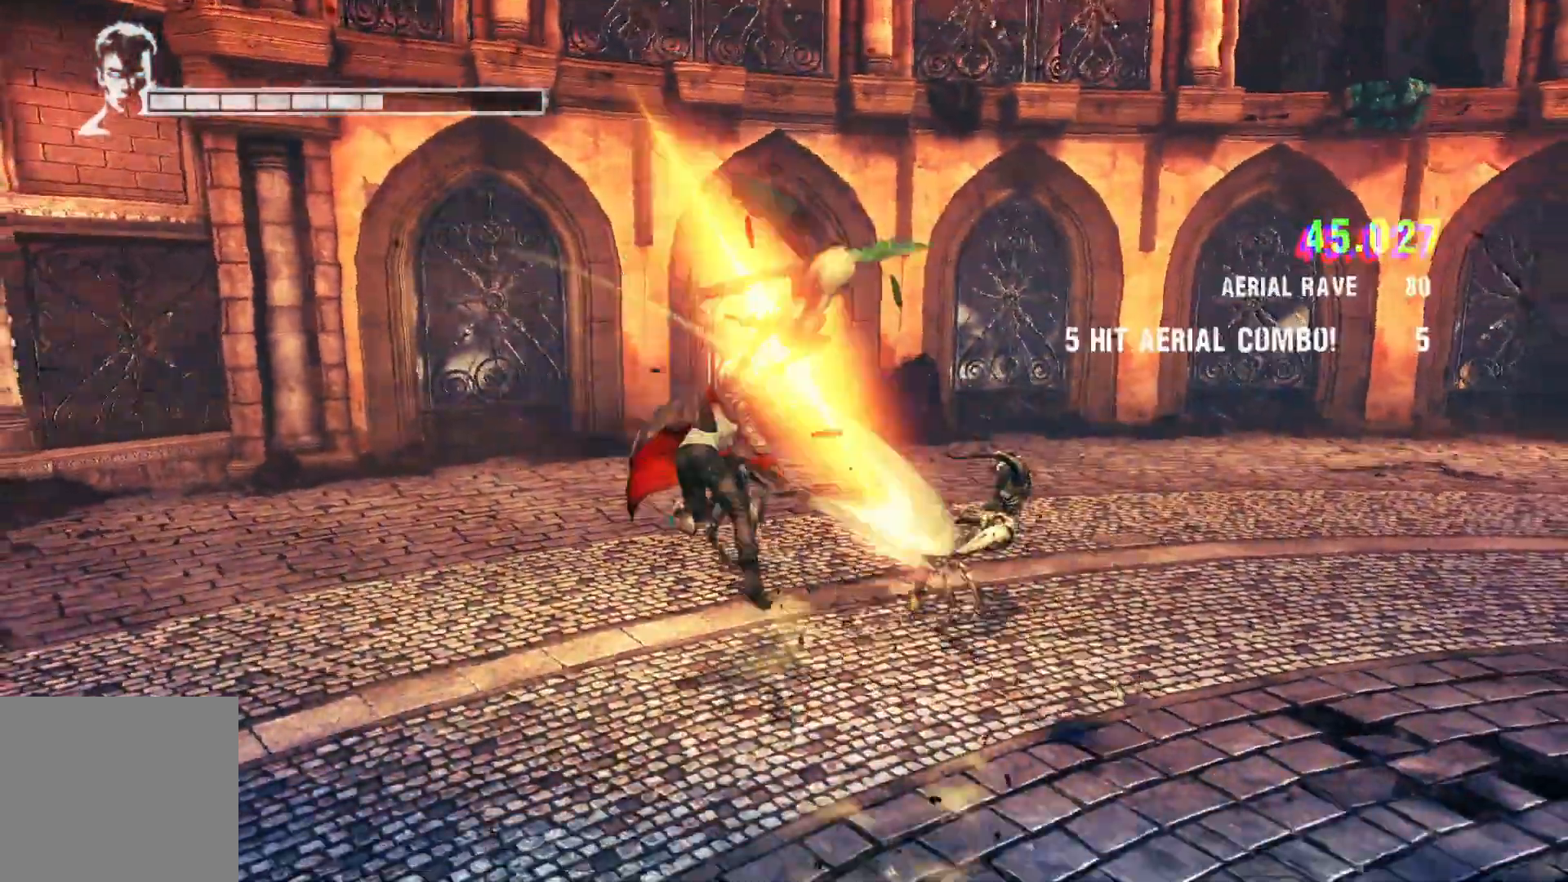
{"buttons": ["Y"], "left_stick": "center", "right_stick": "center", "events": [[33, "Y", "up"], [183, "Y", "down"], [333, "Y", "up"], [433, "Y", "down"]]}
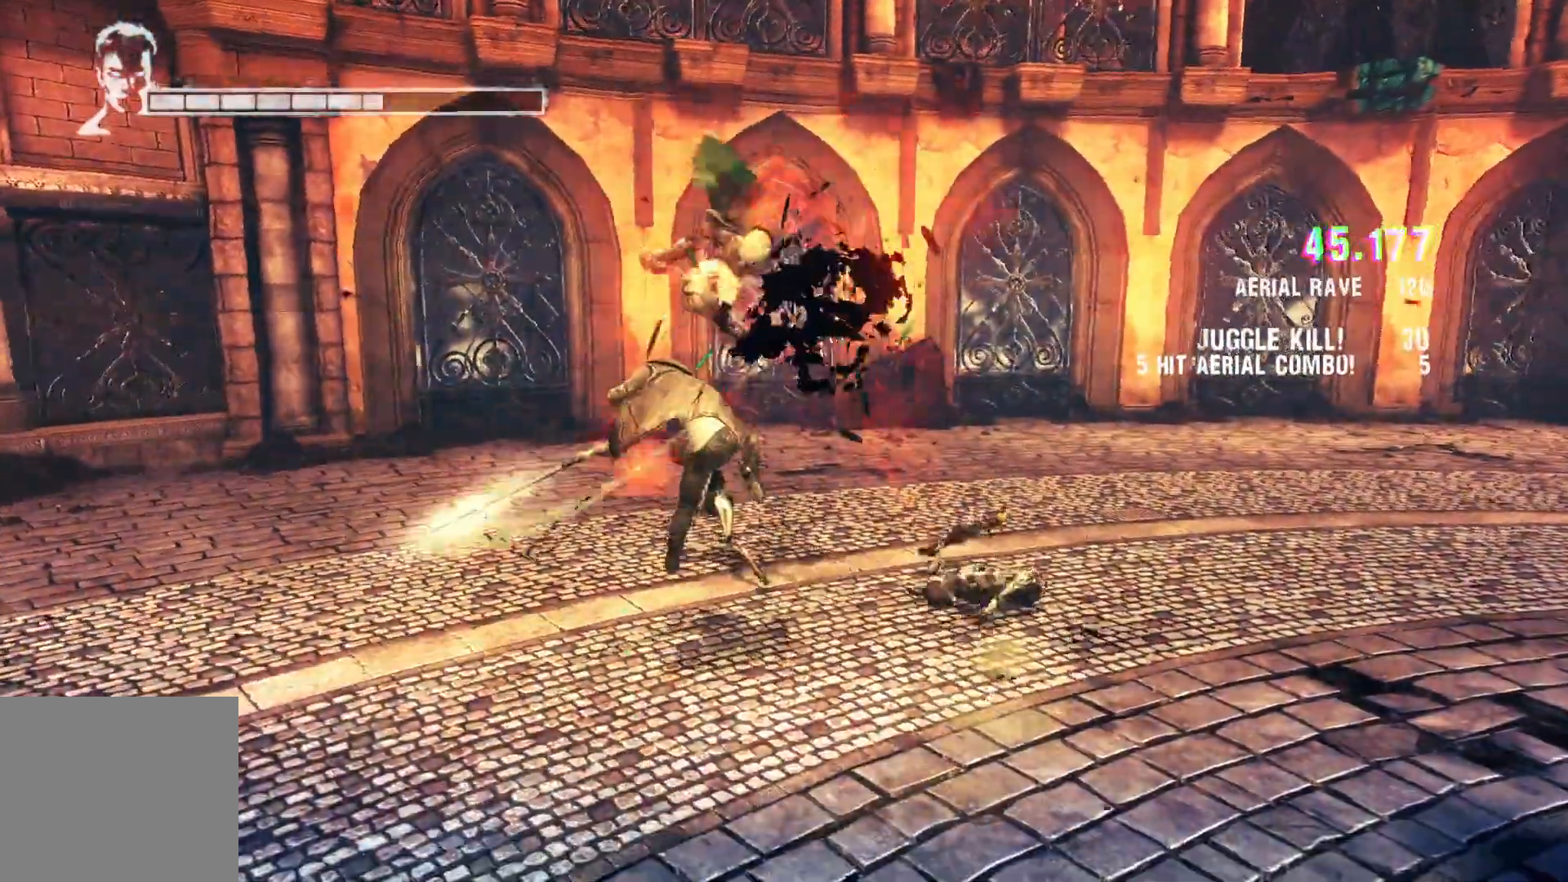
{"buttons": [], "left_stick": "center", "right_stick": "center", "events": [[83, "Y", "up"], [183, "Y", "down"], [333, "Y", "up"]]}
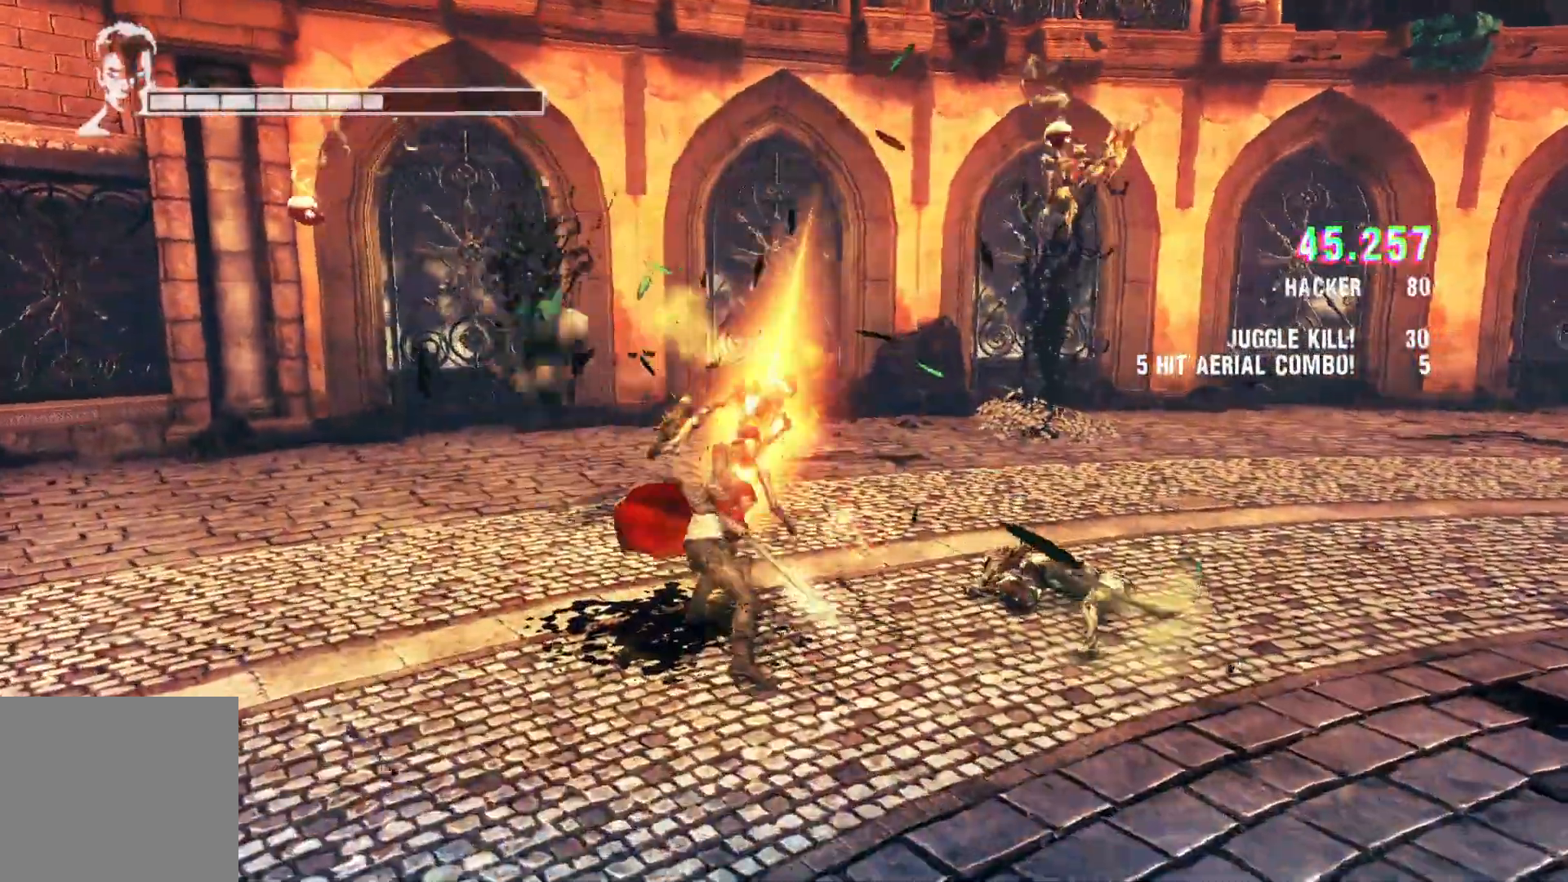
{"buttons": ["L2"], "left_stick": "up", "right_stick": "center", "events": [[50, "left_stick", "up"], [100, "L2", "down"], [300, "Y", "down"], [450, "Y", "up"]]}
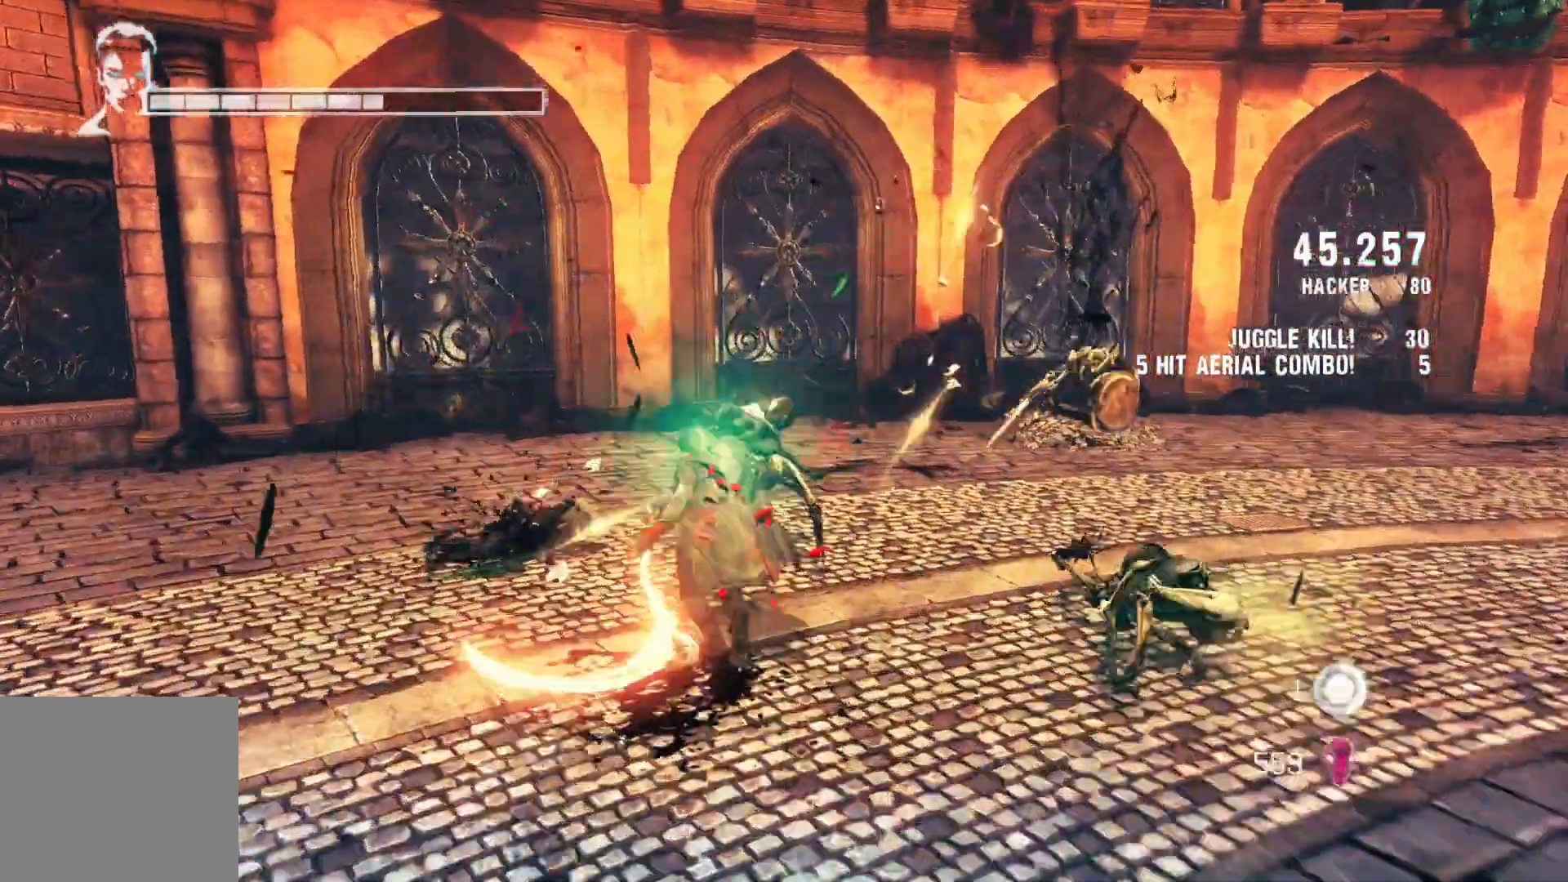
{"buttons": ["X"], "left_stick": "center", "right_stick": "center", "events": [[350, "L2", "up"], [367, "left_stick", "center"], [383, "X", "down"]]}
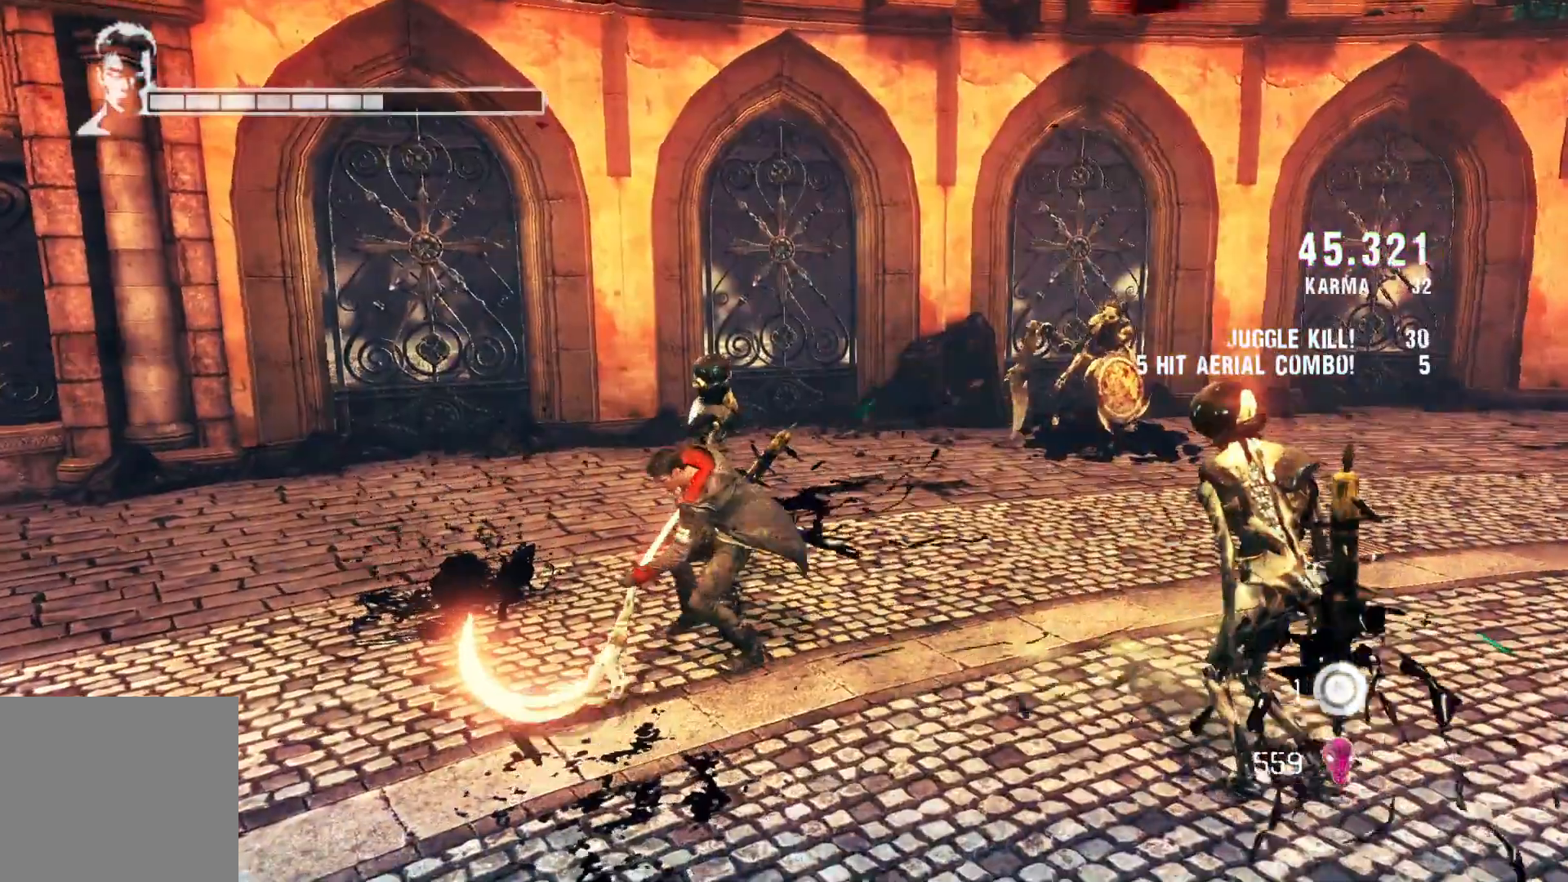
{"buttons": ["R2"], "left_stick": "center", "right_stick": "center", "events": [[33, "X", "up"], [317, "R2", "down"]]}
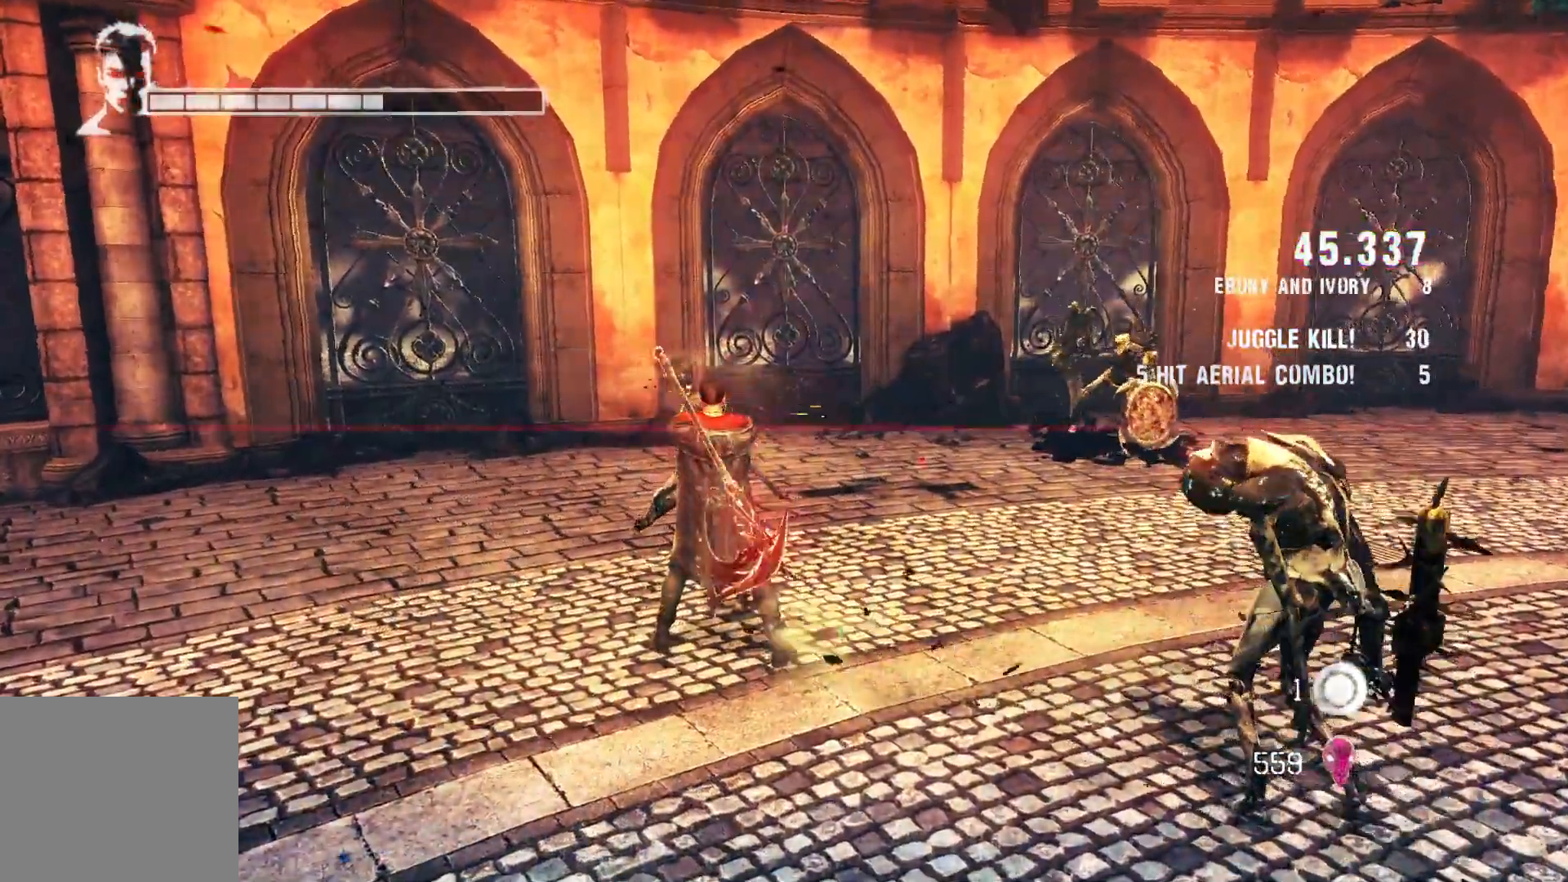
{"buttons": ["R2"], "left_stick": "center", "right_stick": "center", "events": [[117, "B", "down"], [283, "B", "up"]]}
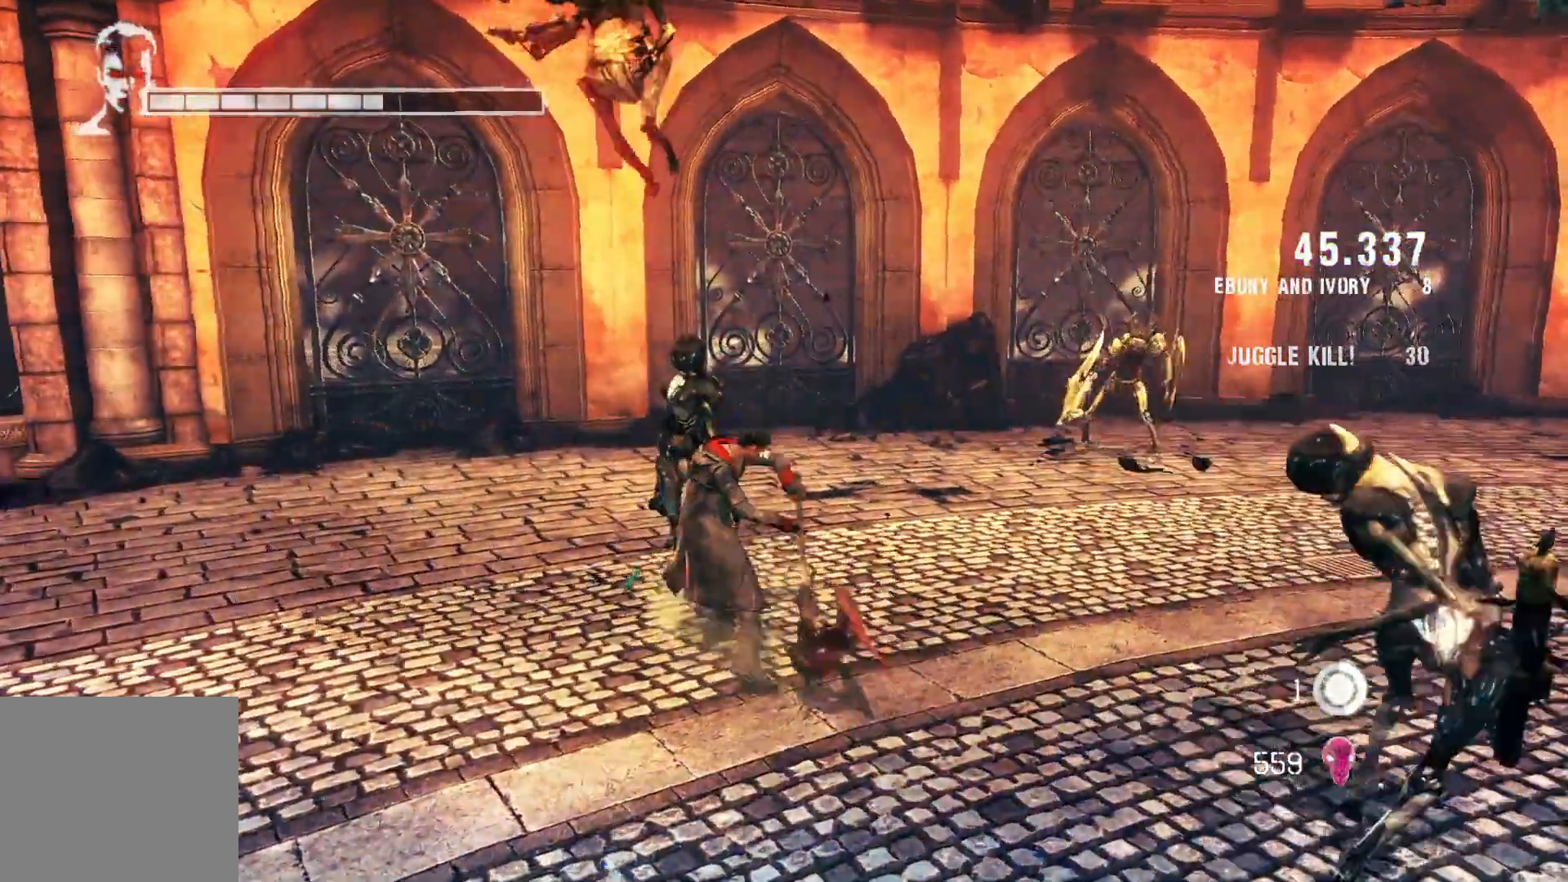
{"buttons": [], "left_stick": "center", "right_stick": "center", "events": [[17, "R2", "up"]]}